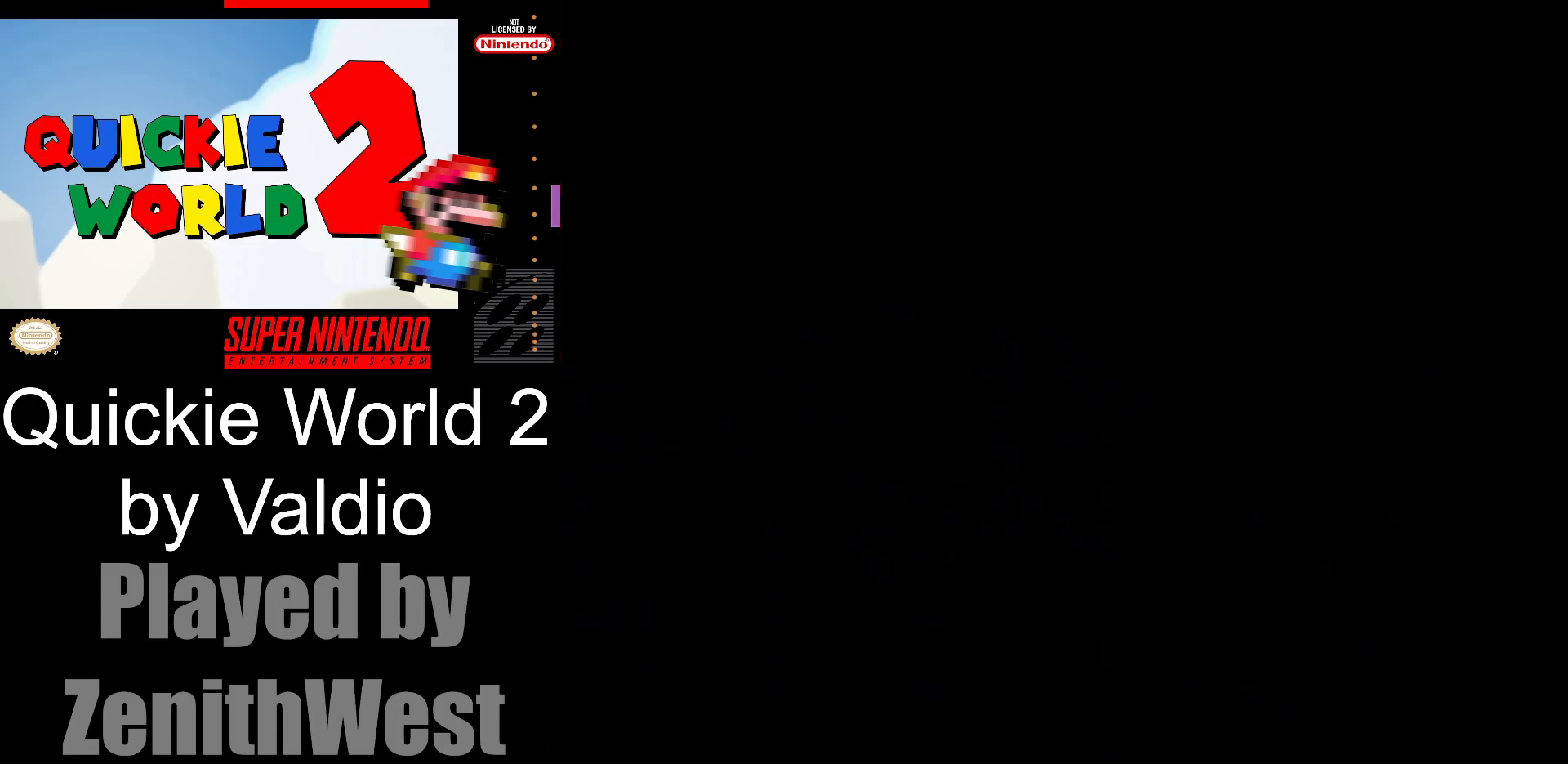
Gameplay with a controller (Nintendo layout); each line is a JSON object with the inputs held at the frame after it. "events" lists button and stick changes between this image and that frame as [ms after this image, input, new state], when the widget could be followed in between. Not read: L3 R3.
{"buttons": [], "events": []}
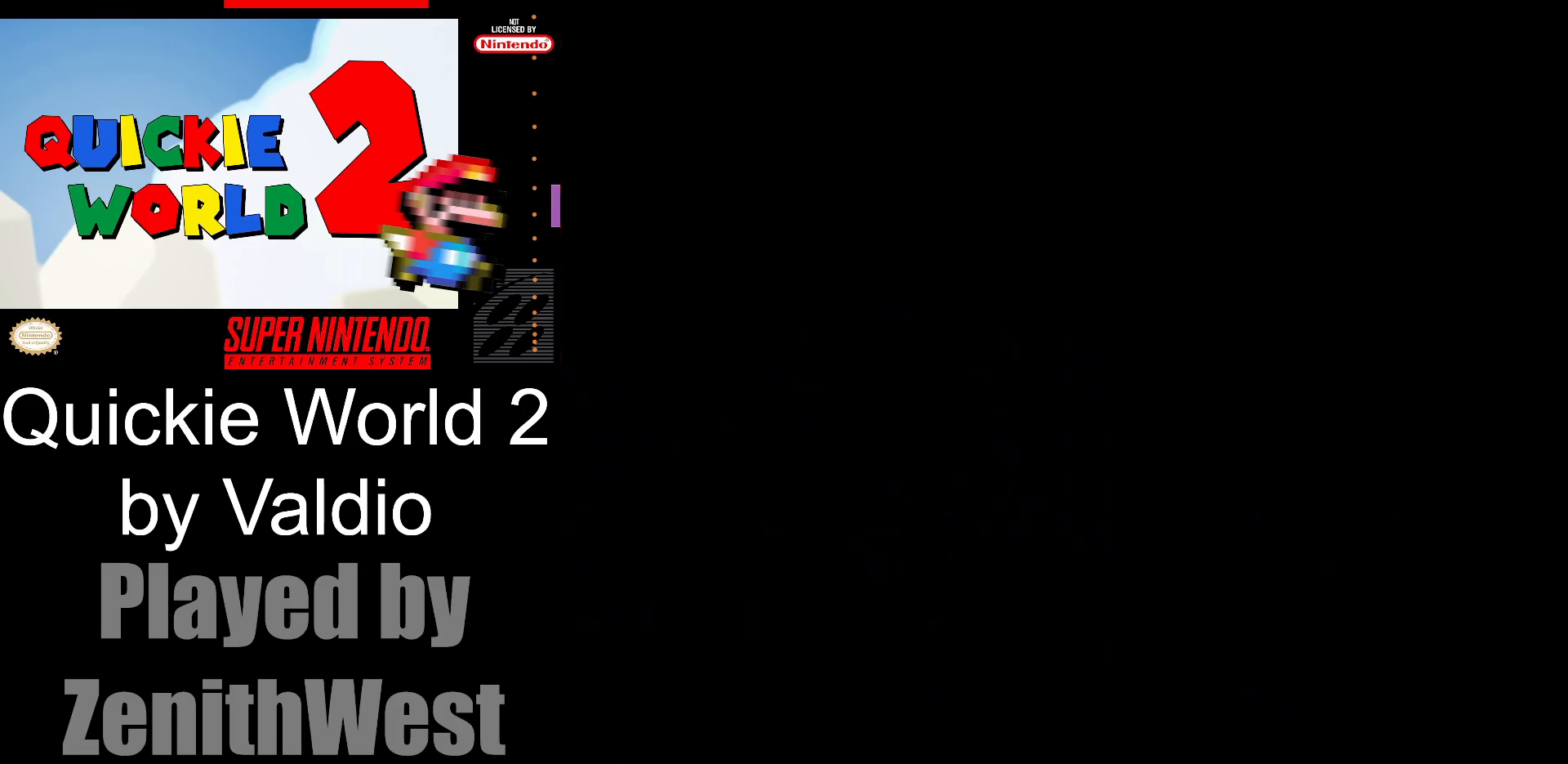
{"buttons": [], "events": []}
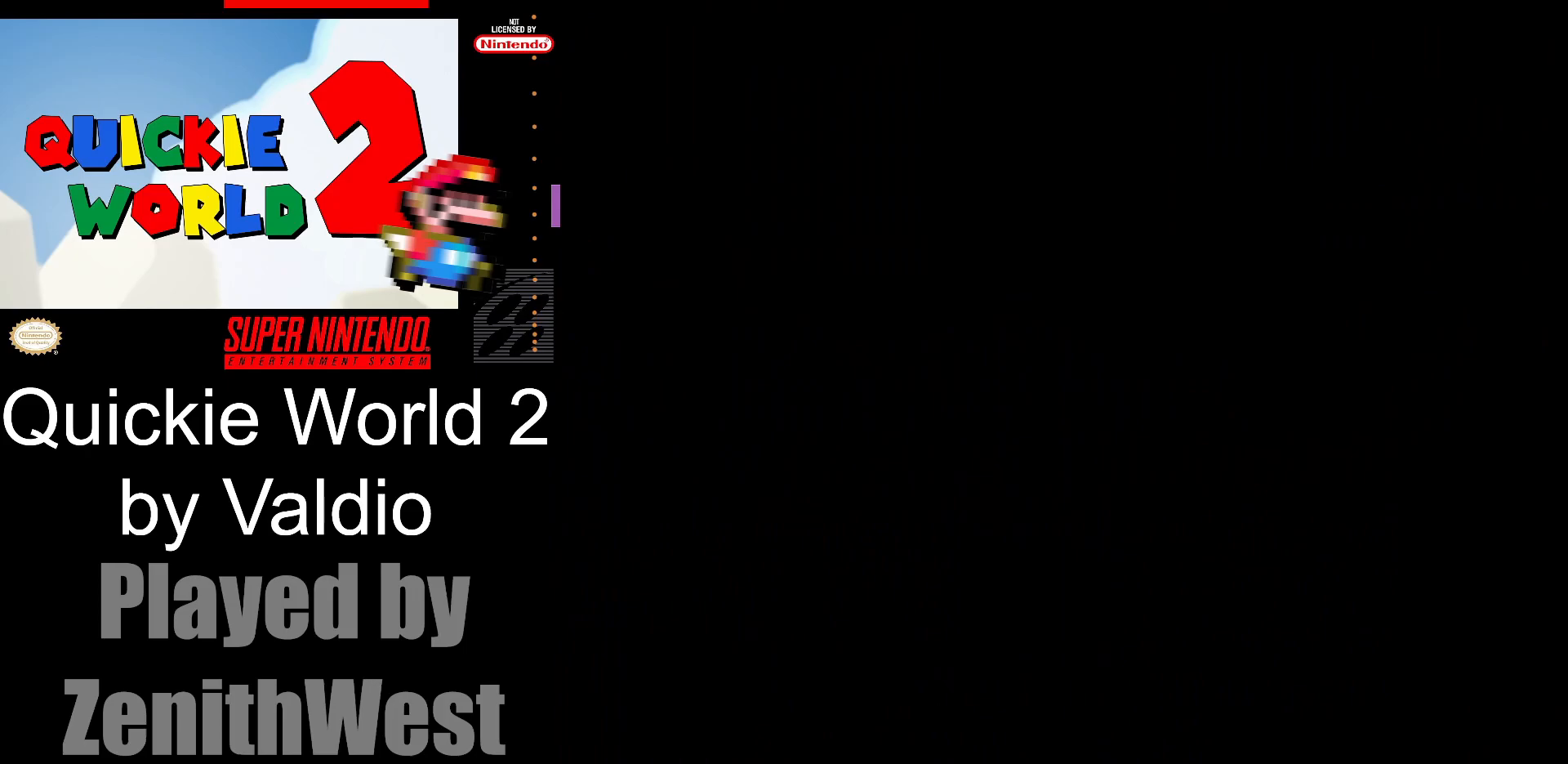
{"buttons": [], "events": []}
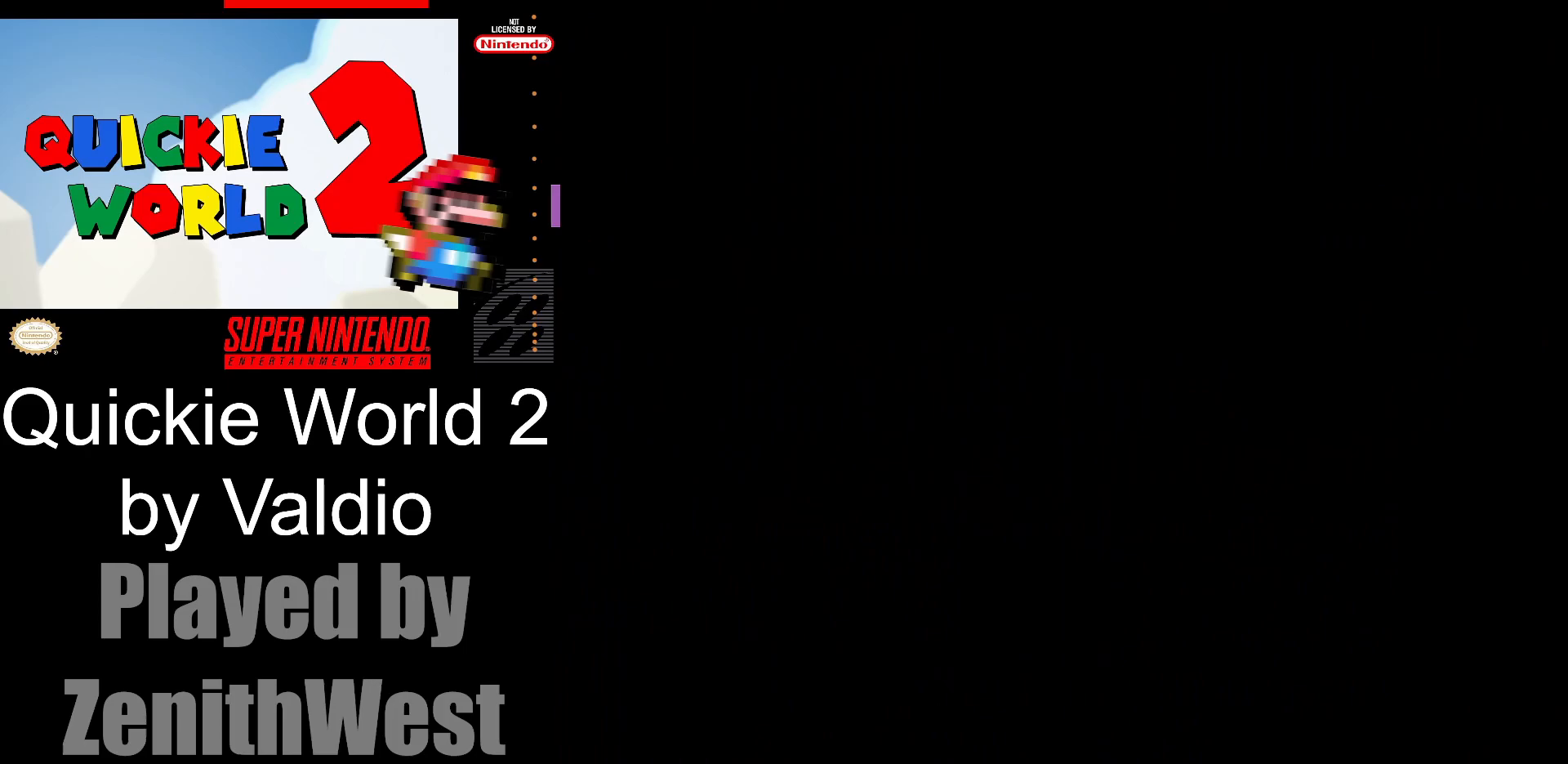
{"buttons": ["X"], "events": [[17, "X", "down"]]}
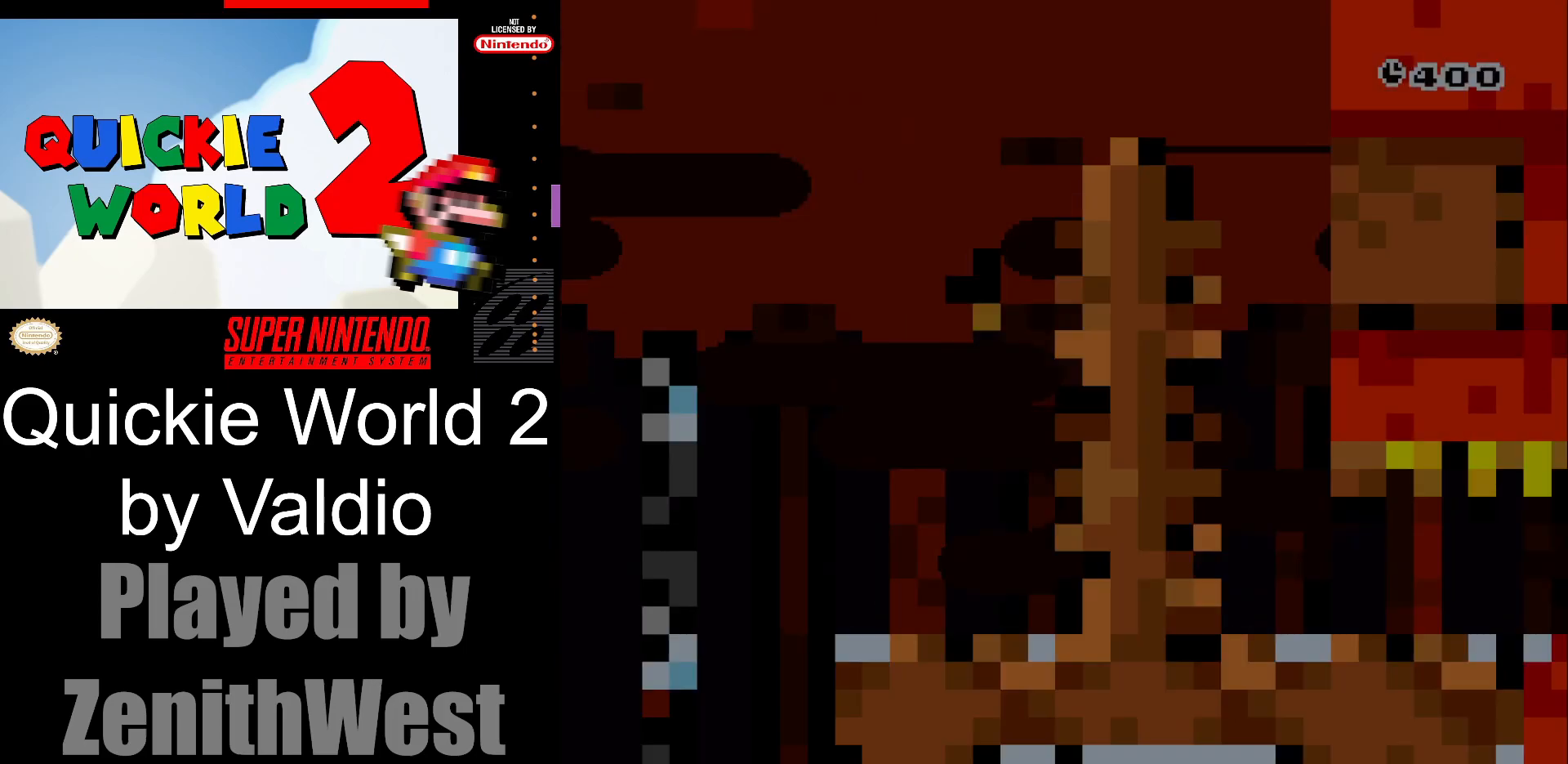
{"buttons": ["X", "DPAD_RIGHT"], "events": [[283, "DPAD_RIGHT", "down"]]}
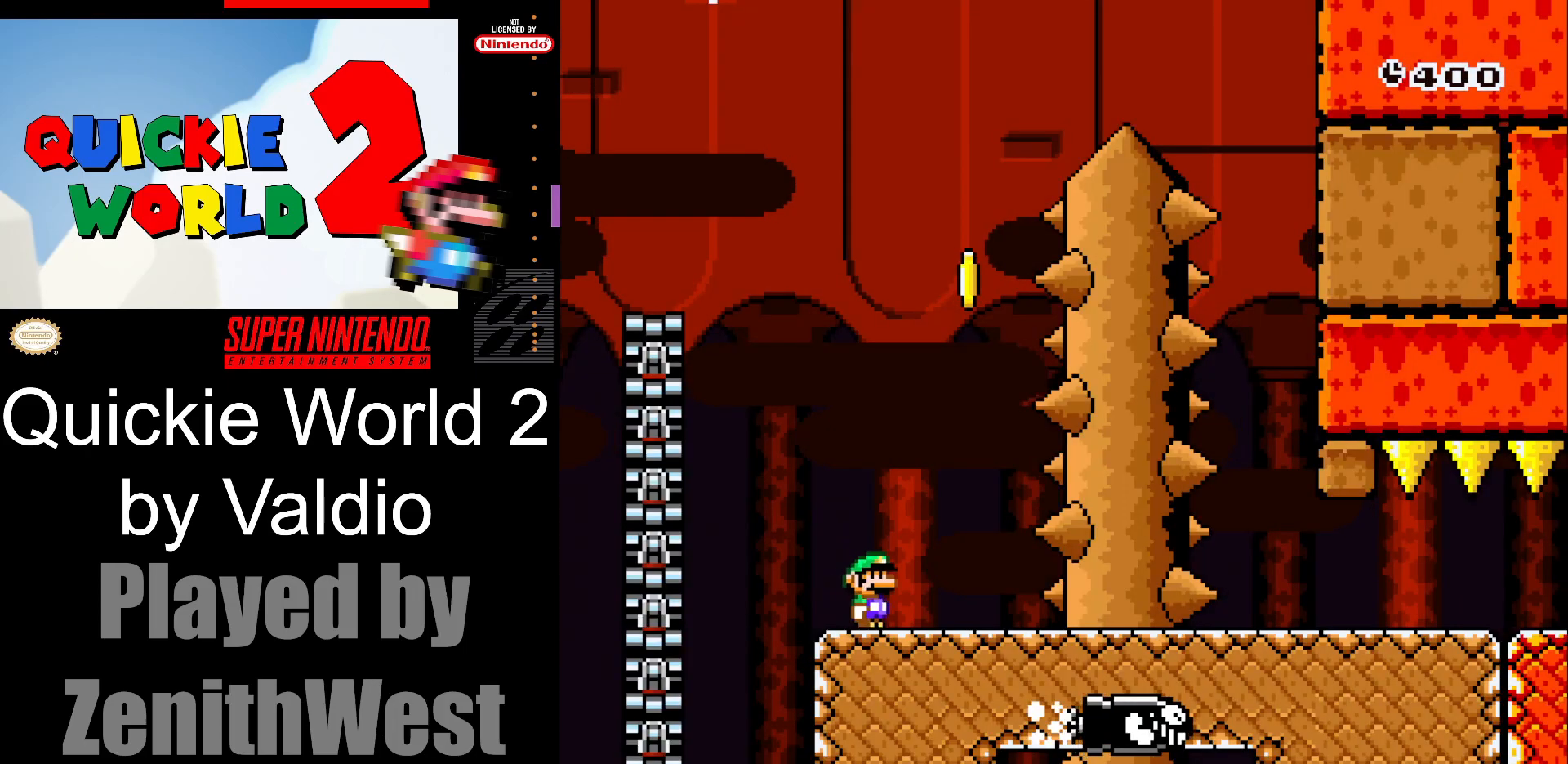
{"buttons": ["B", "Y", "DPAD_LEFT"], "events": [[133, "X", "up"], [150, "Y", "down"], [183, "B", "down"], [200, "DPAD_LEFT", "down"], [200, "DPAD_RIGHT", "up"], [233, "DPAD_UP", "down"], [283, "DPAD_UP", "up"]]}
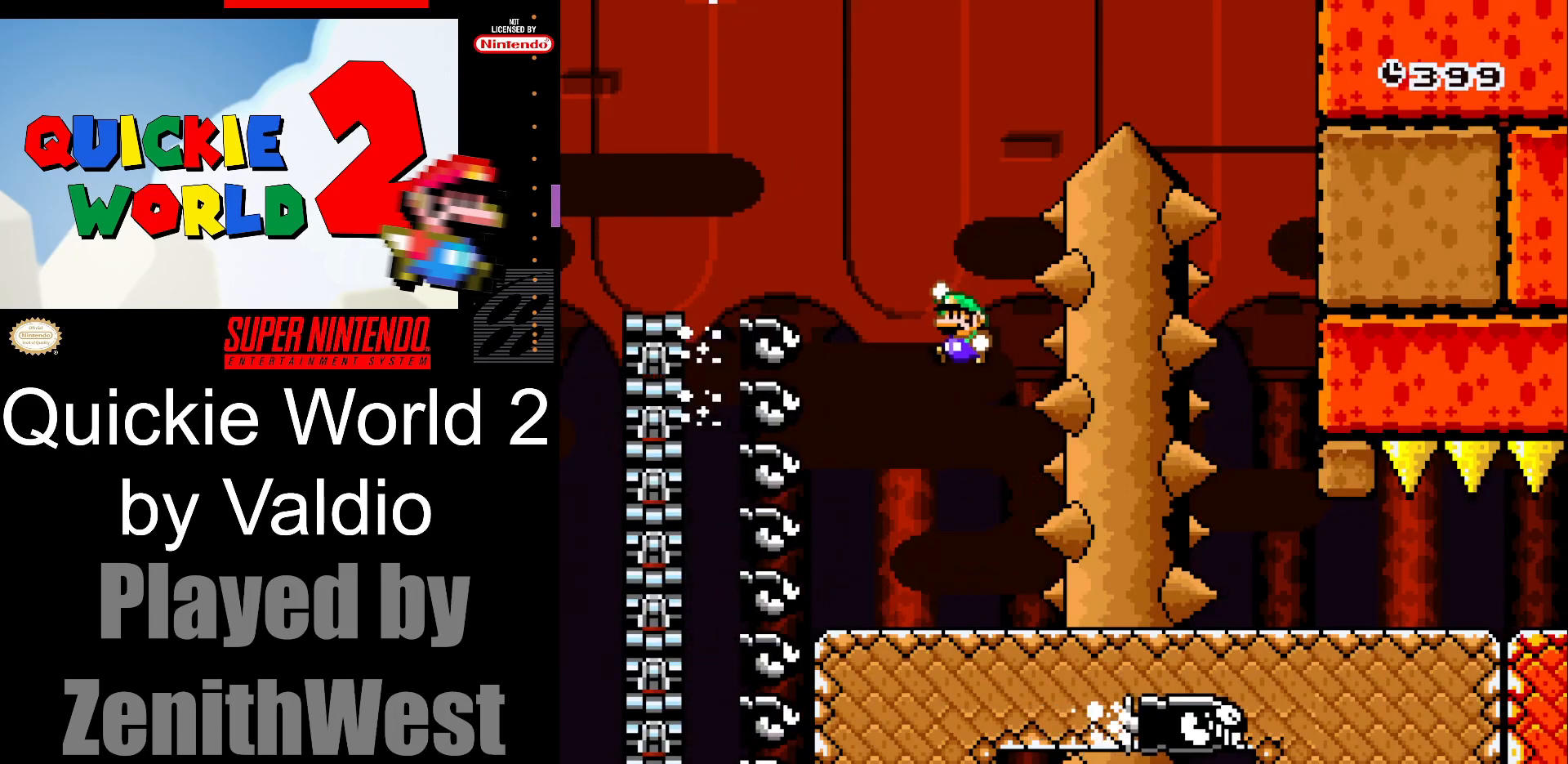
{"buttons": ["B", "Y", "DPAD_RIGHT"], "events": [[83, "DPAD_LEFT", "up"], [200, "DPAD_RIGHT", "down"]]}
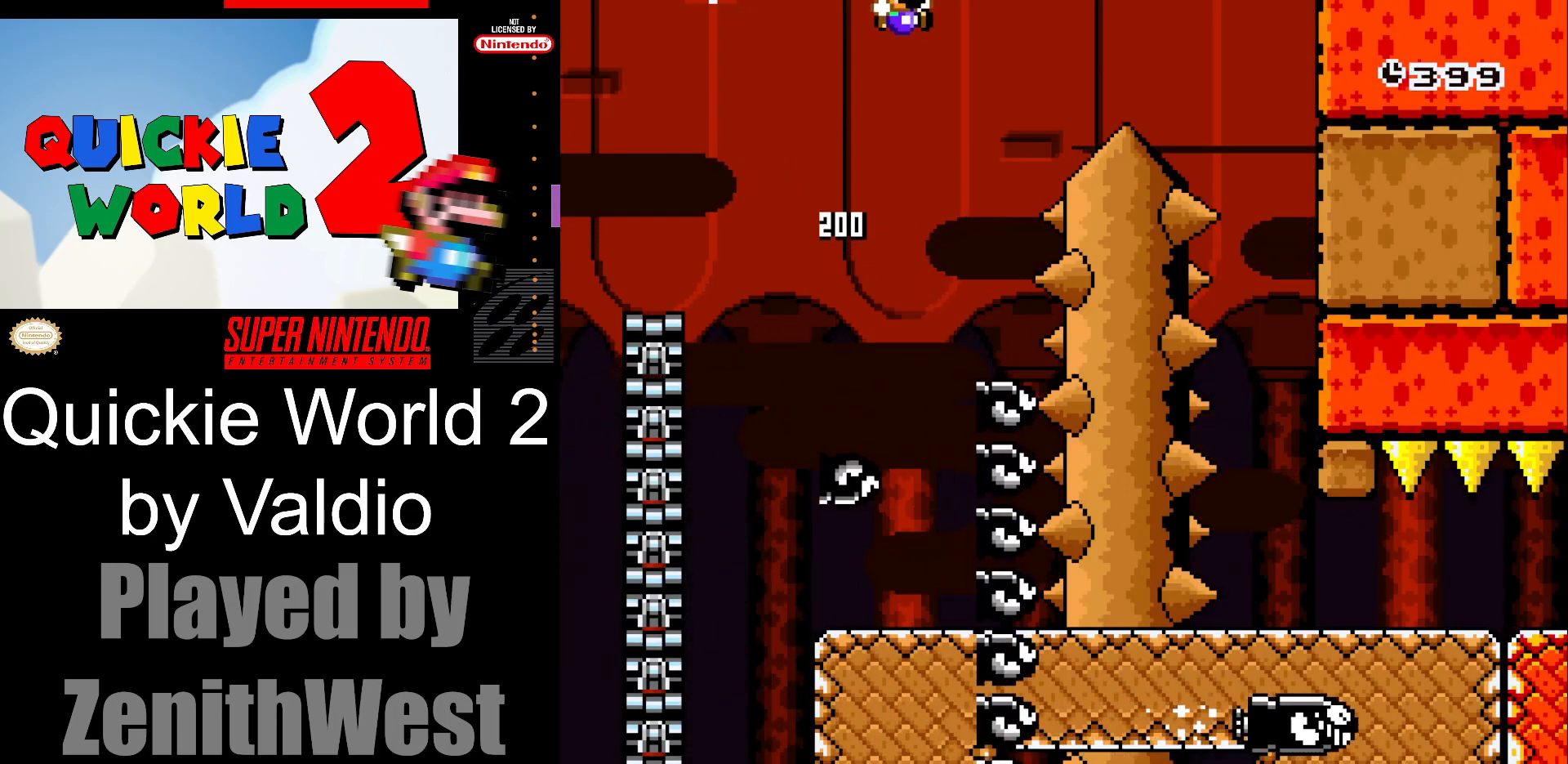
{"buttons": ["B", "Y", "DPAD_RIGHT"], "events": []}
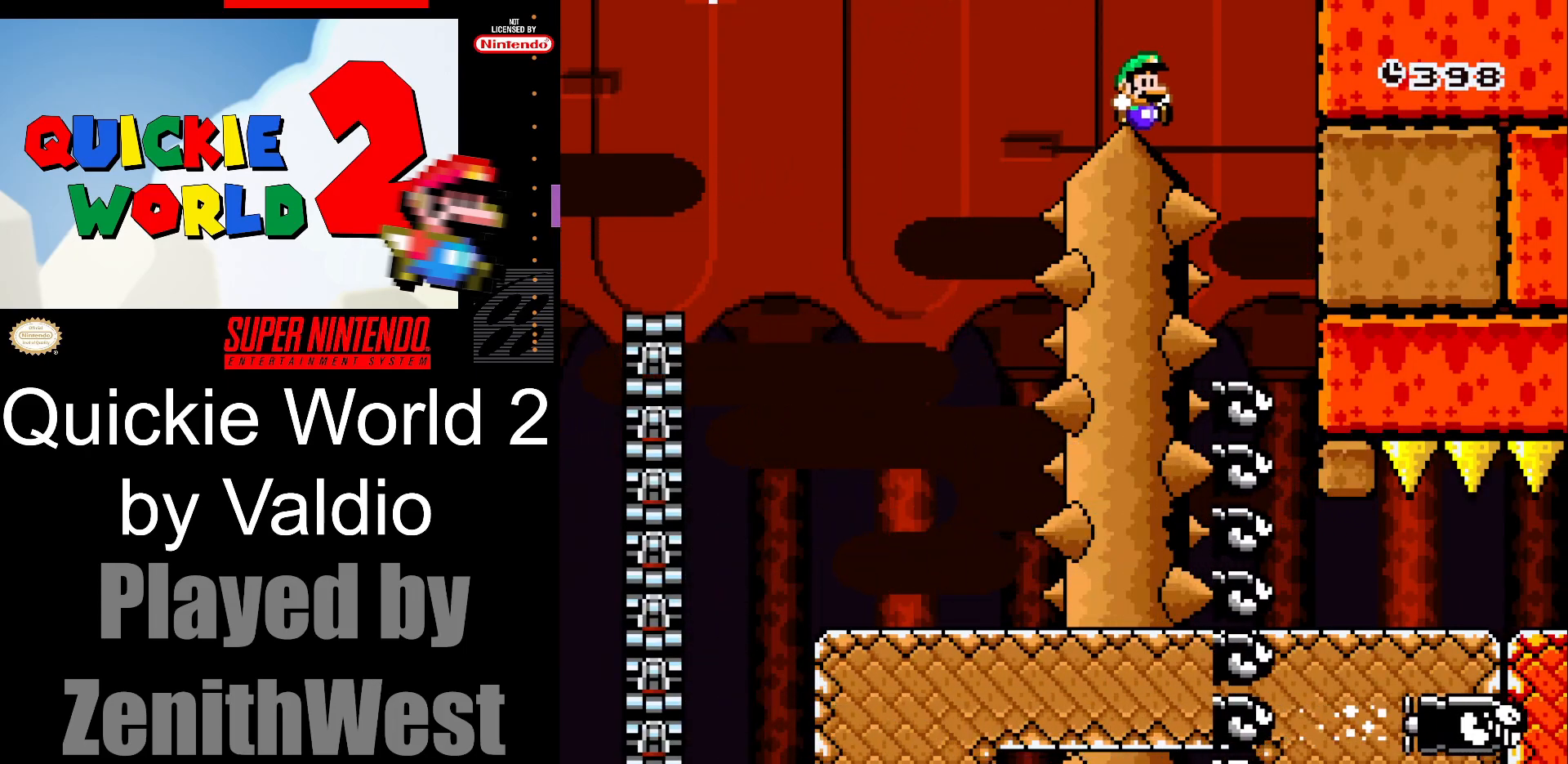
{"buttons": ["B"], "events": [[300, "B", "up"], [317, "DPAD_RIGHT", "up"], [317, "Y", "up"], [467, "B", "down"]]}
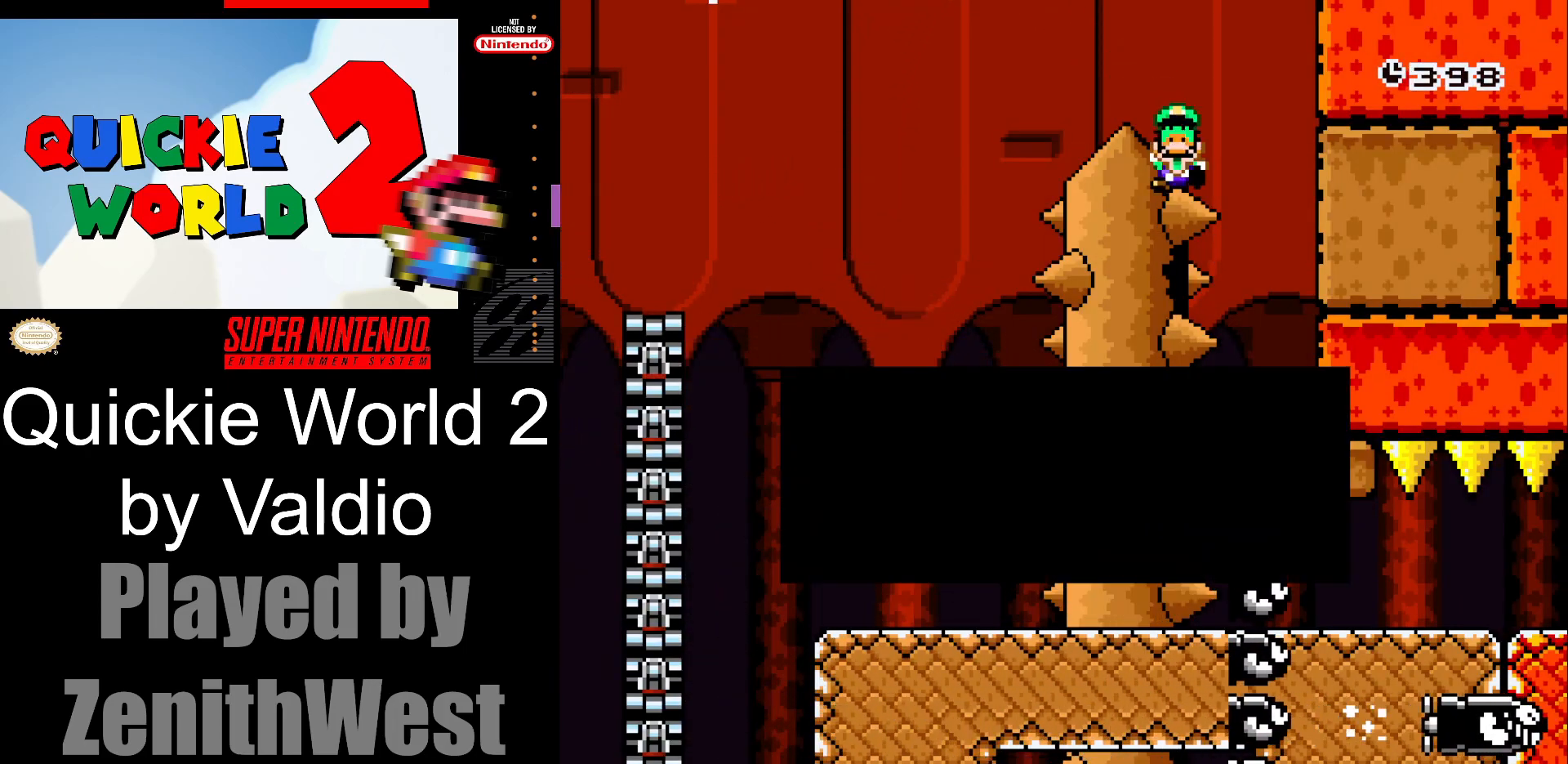
{"buttons": ["Y"], "events": [[67, "B", "up"], [133, "B", "down"], [300, "B", "up"], [483, "Y", "down"]]}
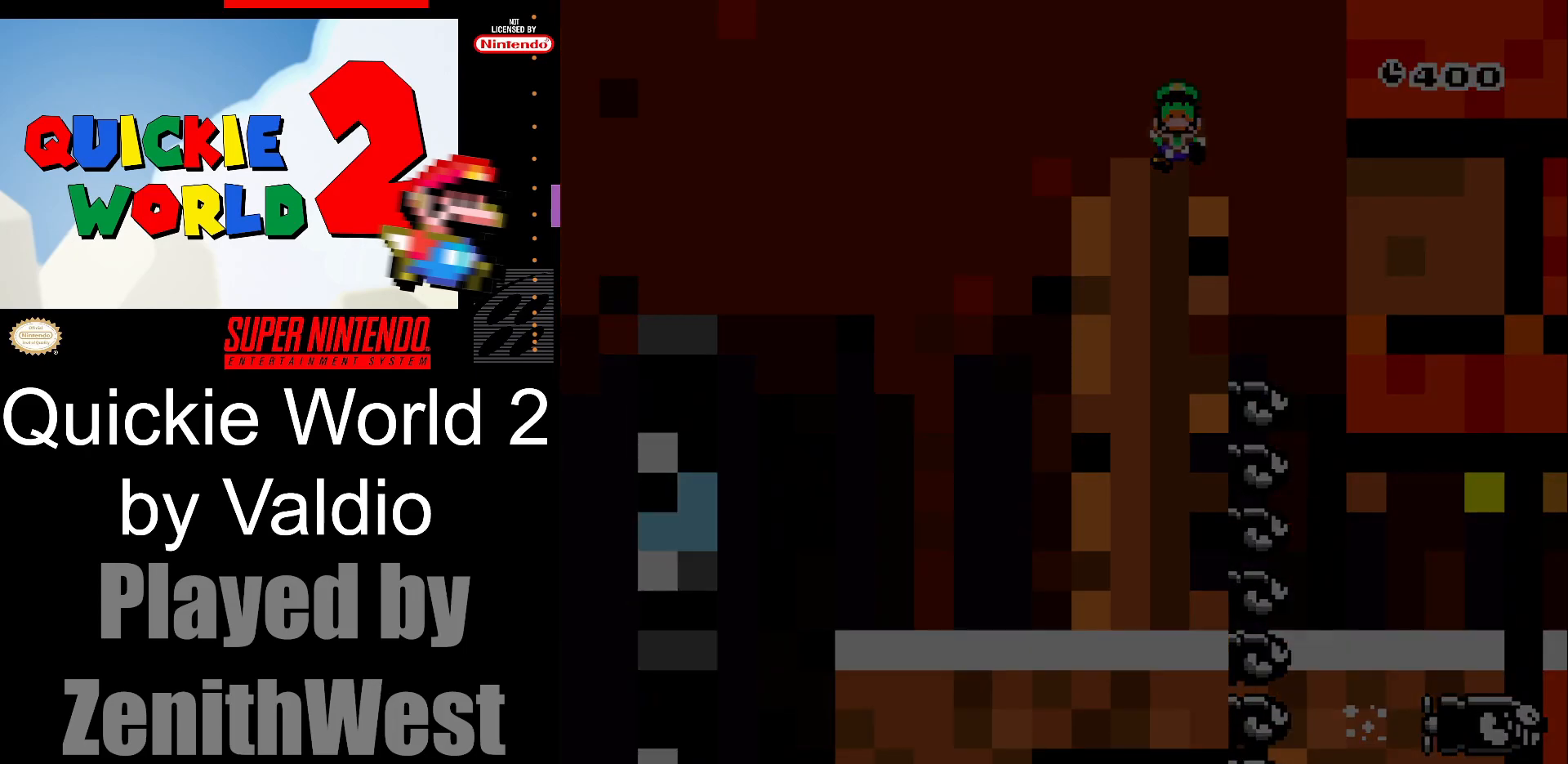
{"buttons": ["Y"], "events": []}
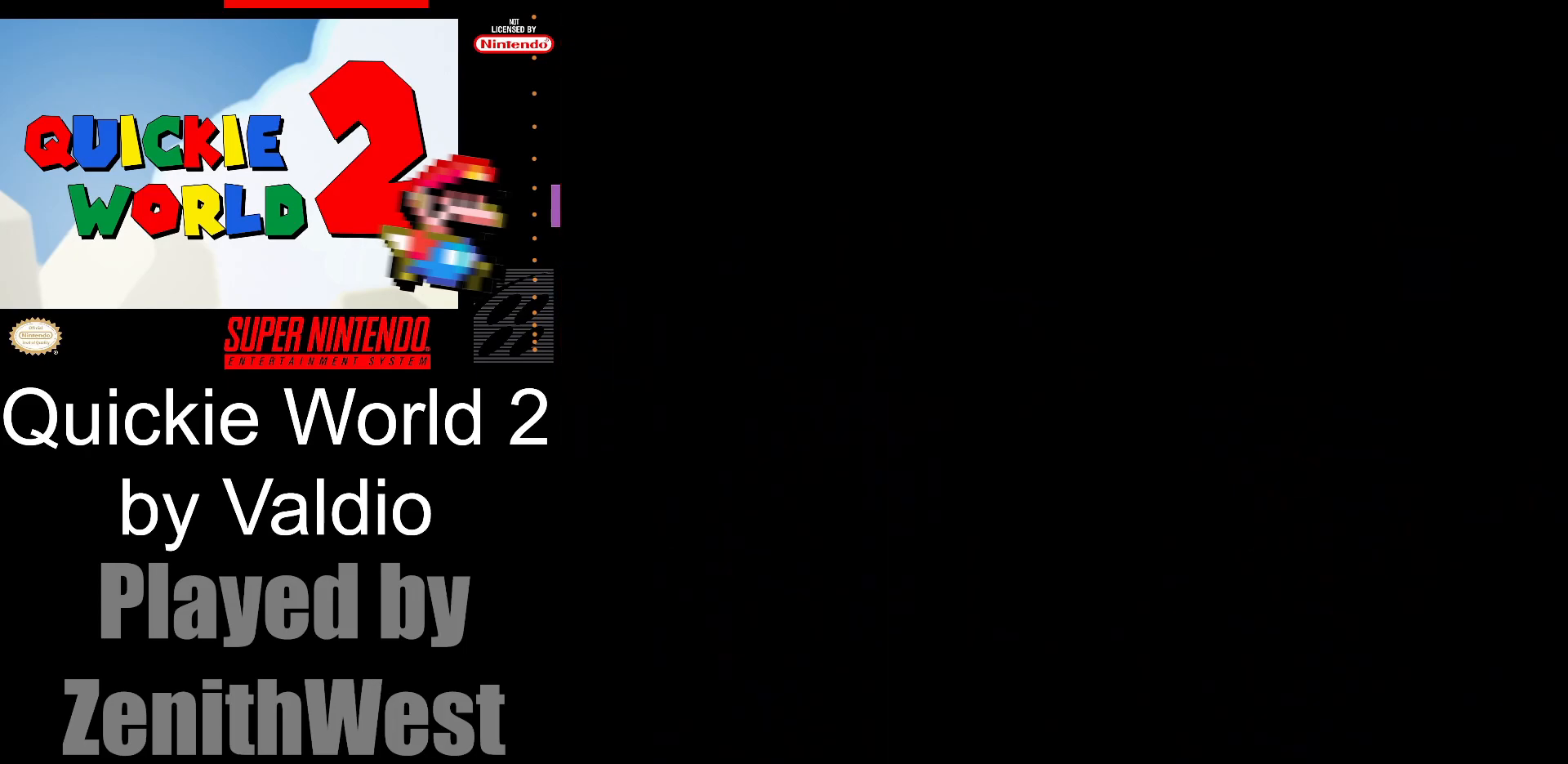
{"buttons": ["Y"], "events": []}
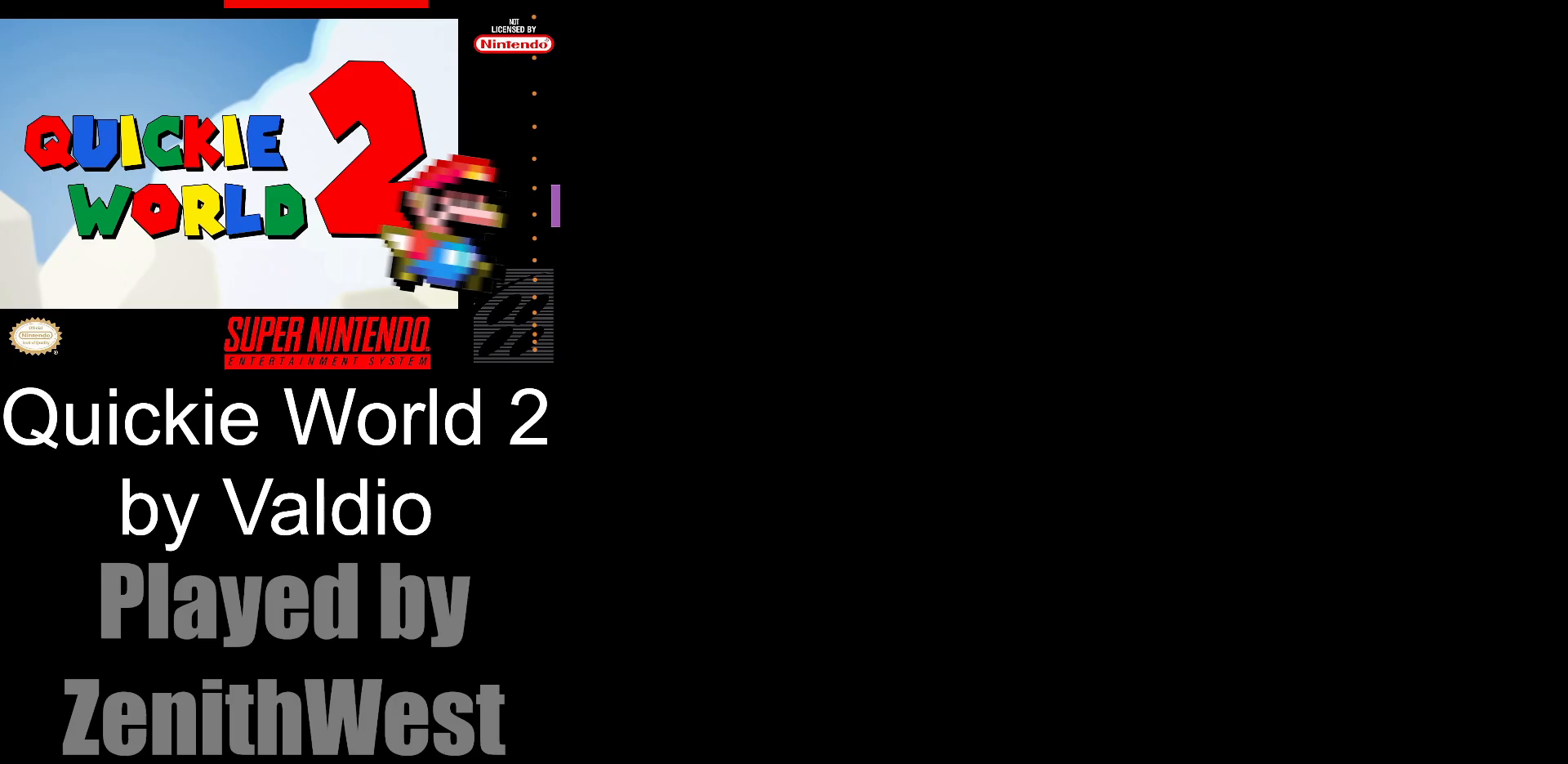
{"buttons": ["Y"], "events": []}
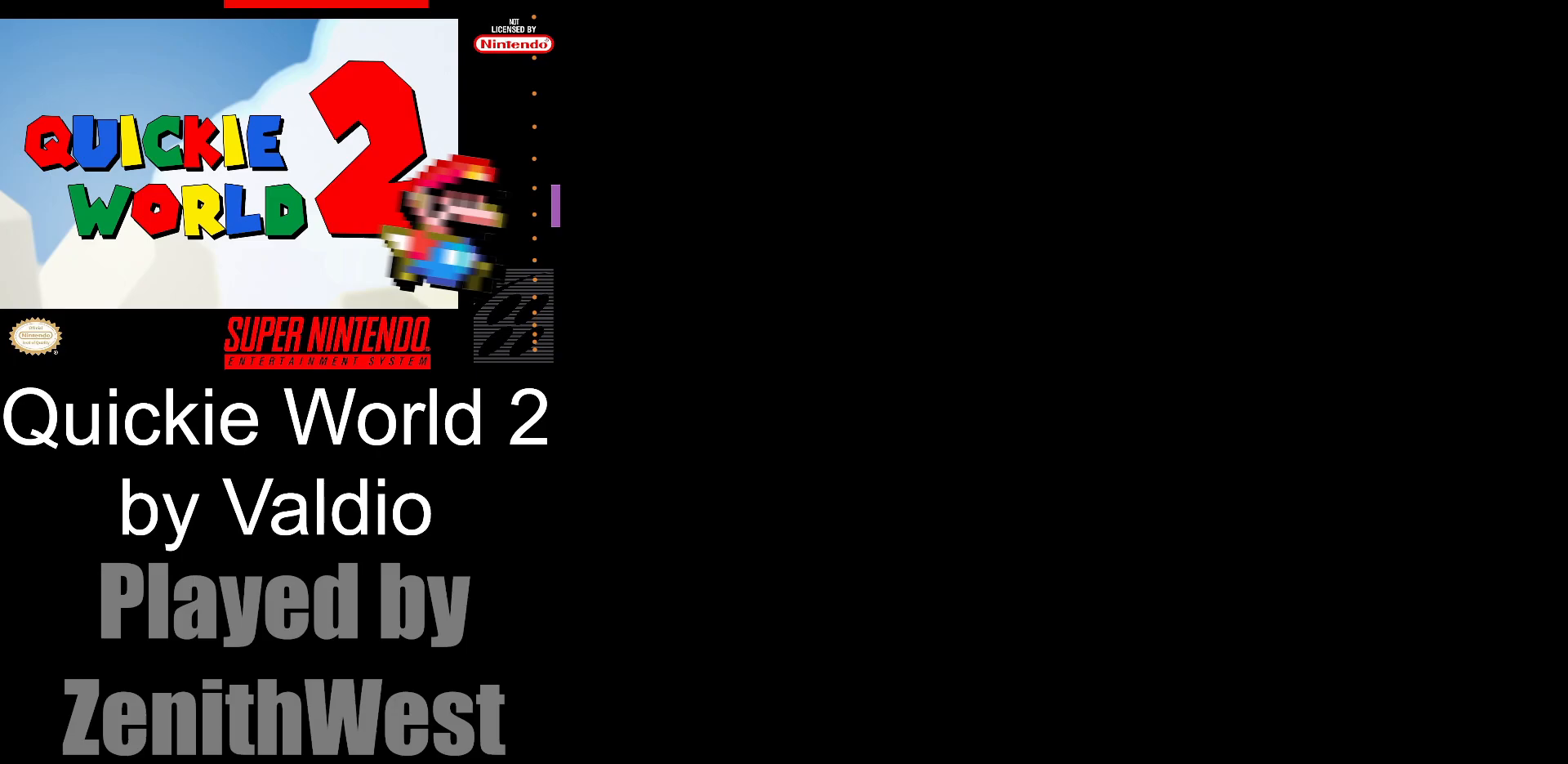
{"buttons": ["Y"], "events": []}
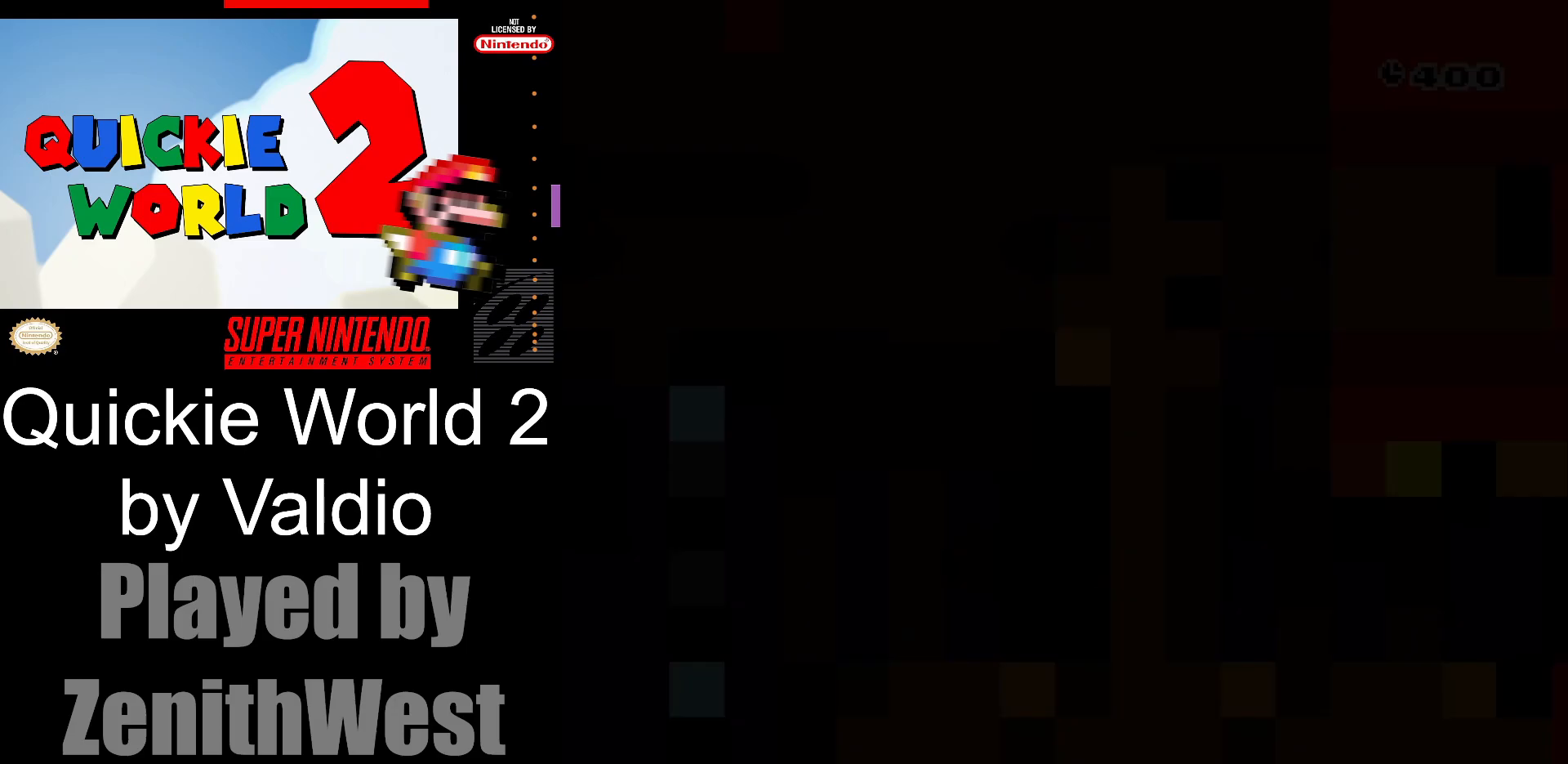
{"buttons": ["Y"], "events": []}
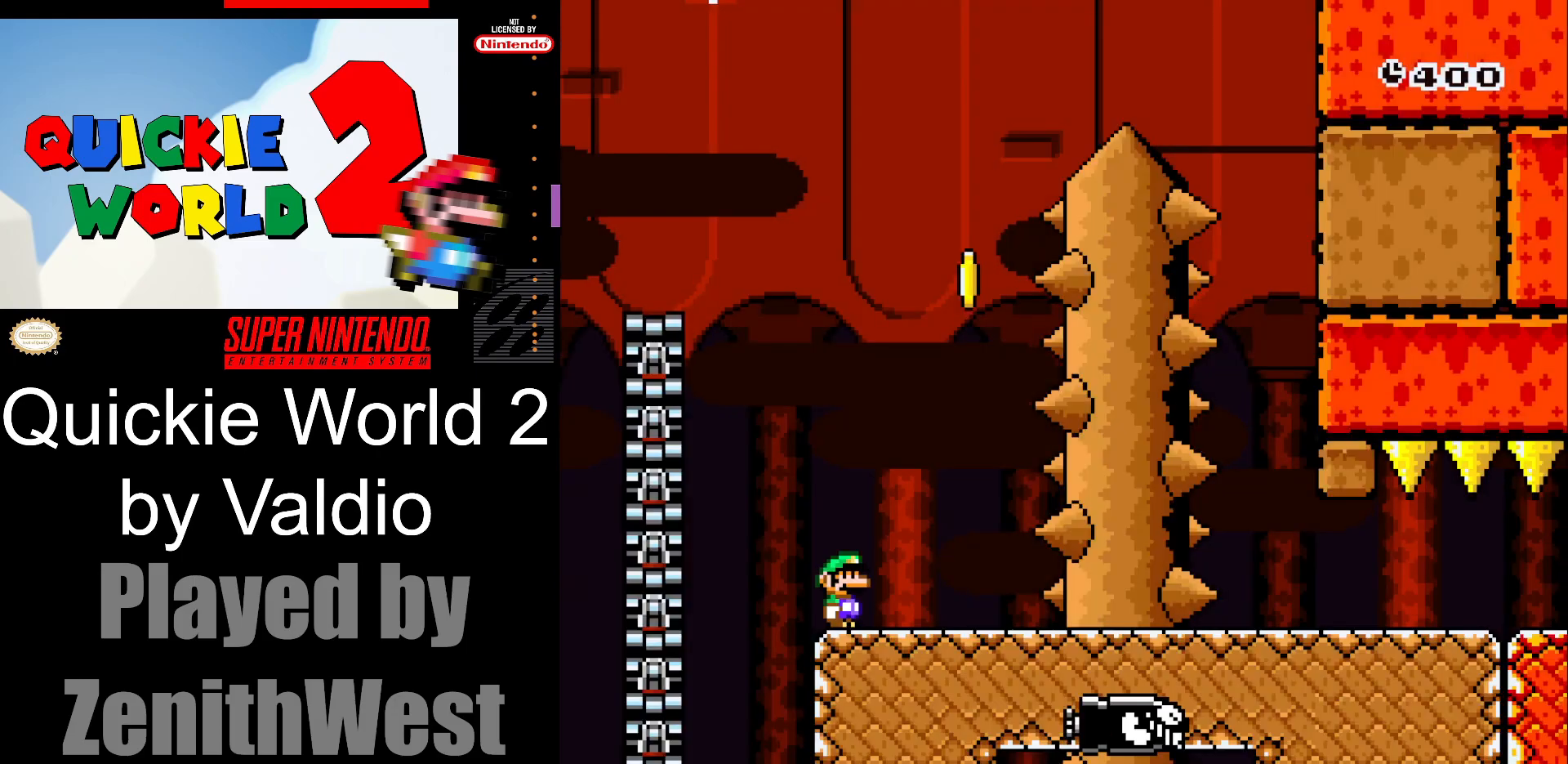
{"buttons": ["Y", "DPAD_RIGHT"], "events": [[333, "DPAD_RIGHT", "down"]]}
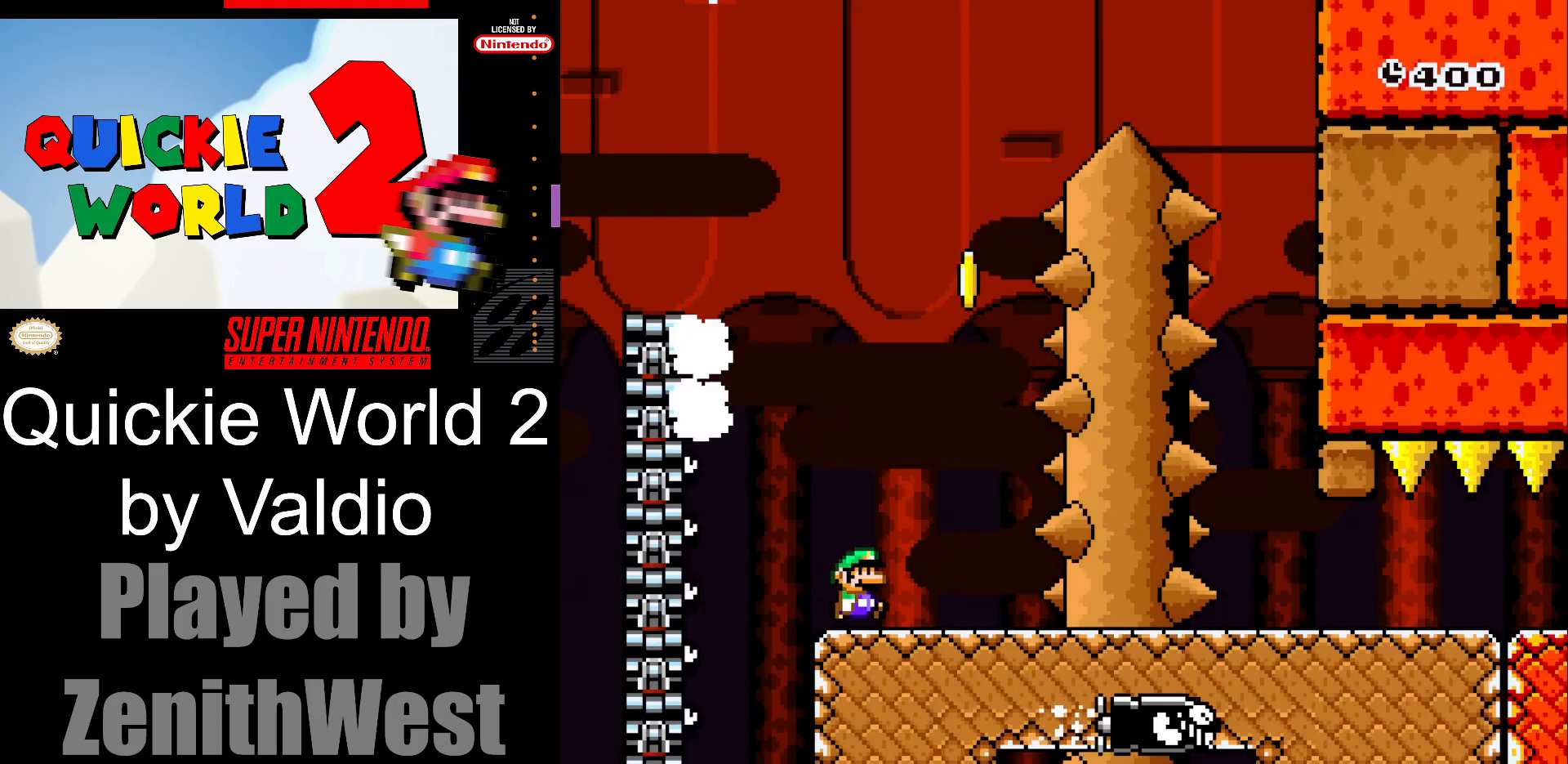
{"buttons": ["B", "Y", "DPAD_LEFT"], "events": [[167, "B", "down"], [233, "DPAD_RIGHT", "up"], [283, "DPAD_LEFT", "down"]]}
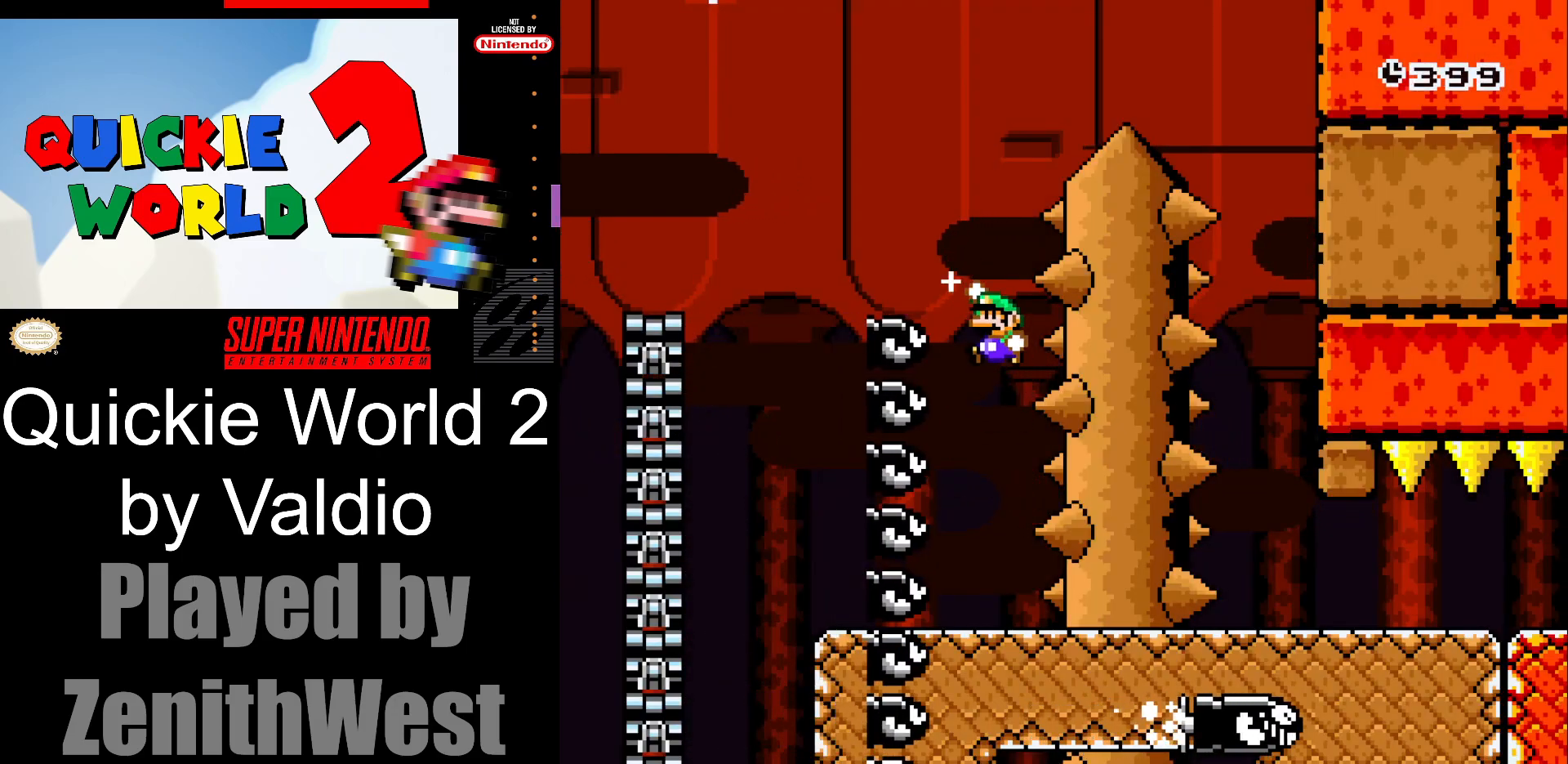
{"buttons": ["B", "Y", "DPAD_RIGHT"], "events": [[33, "DPAD_LEFT", "up"], [117, "DPAD_RIGHT", "down"], [267, "DPAD_RIGHT", "up"], [317, "DPAD_RIGHT", "down"]]}
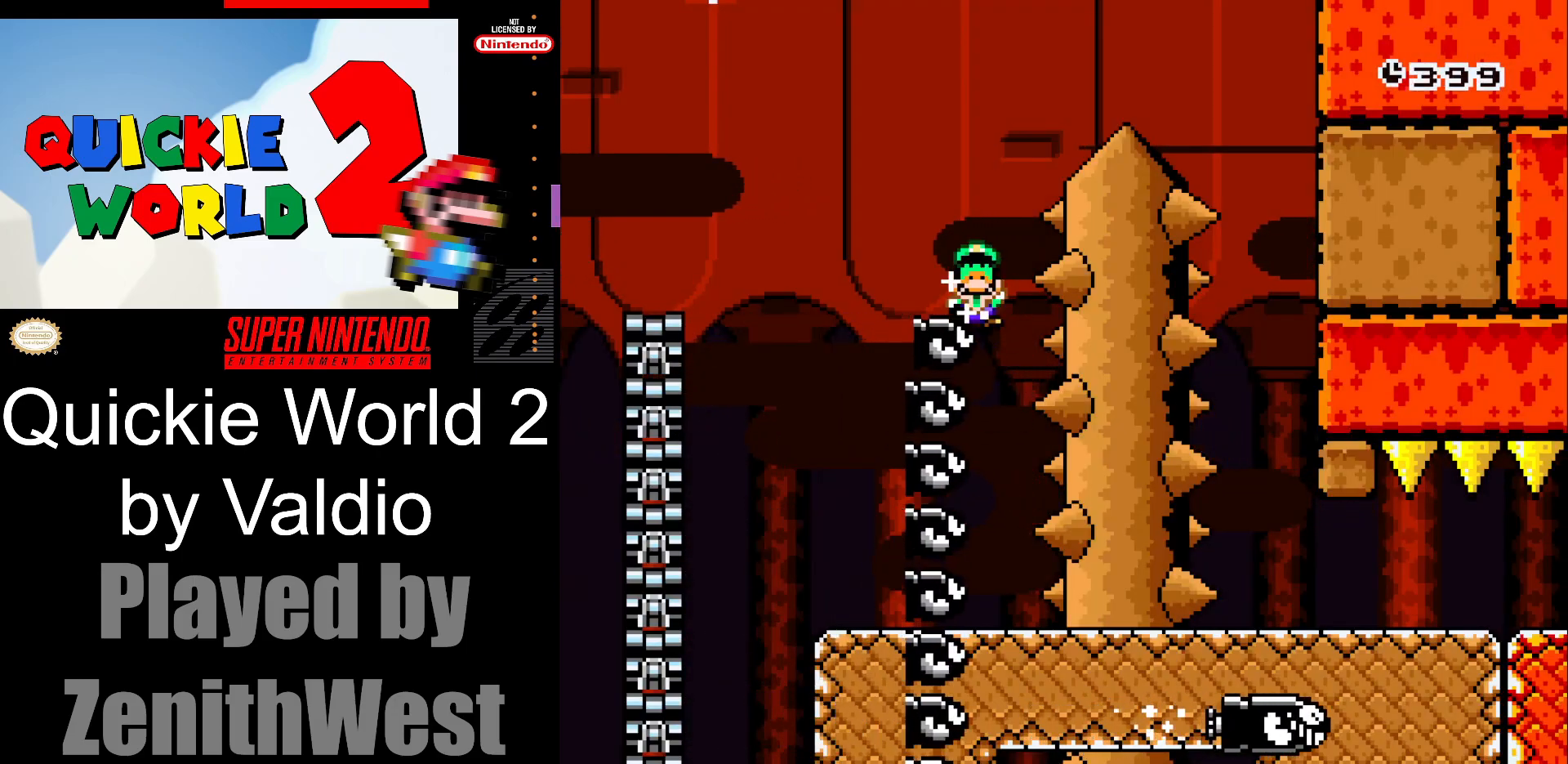
{"buttons": ["B"], "events": [[117, "B", "up"], [117, "DPAD_RIGHT", "up"], [117, "Y", "up"], [250, "B", "down"], [383, "B", "up"], [433, "B", "down"]]}
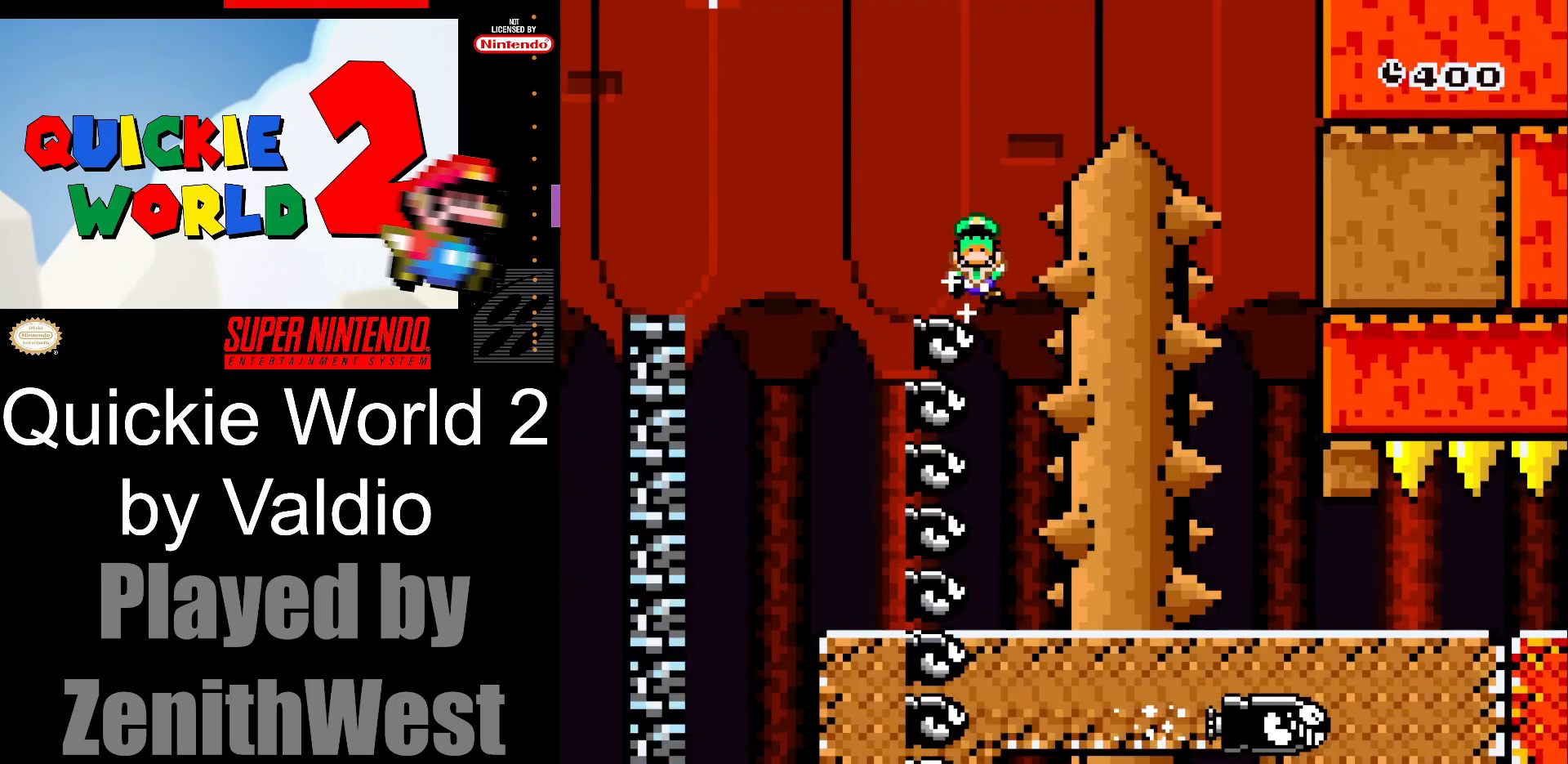
{"buttons": ["Y"], "events": [[50, "B", "up"], [250, "Y", "down"]]}
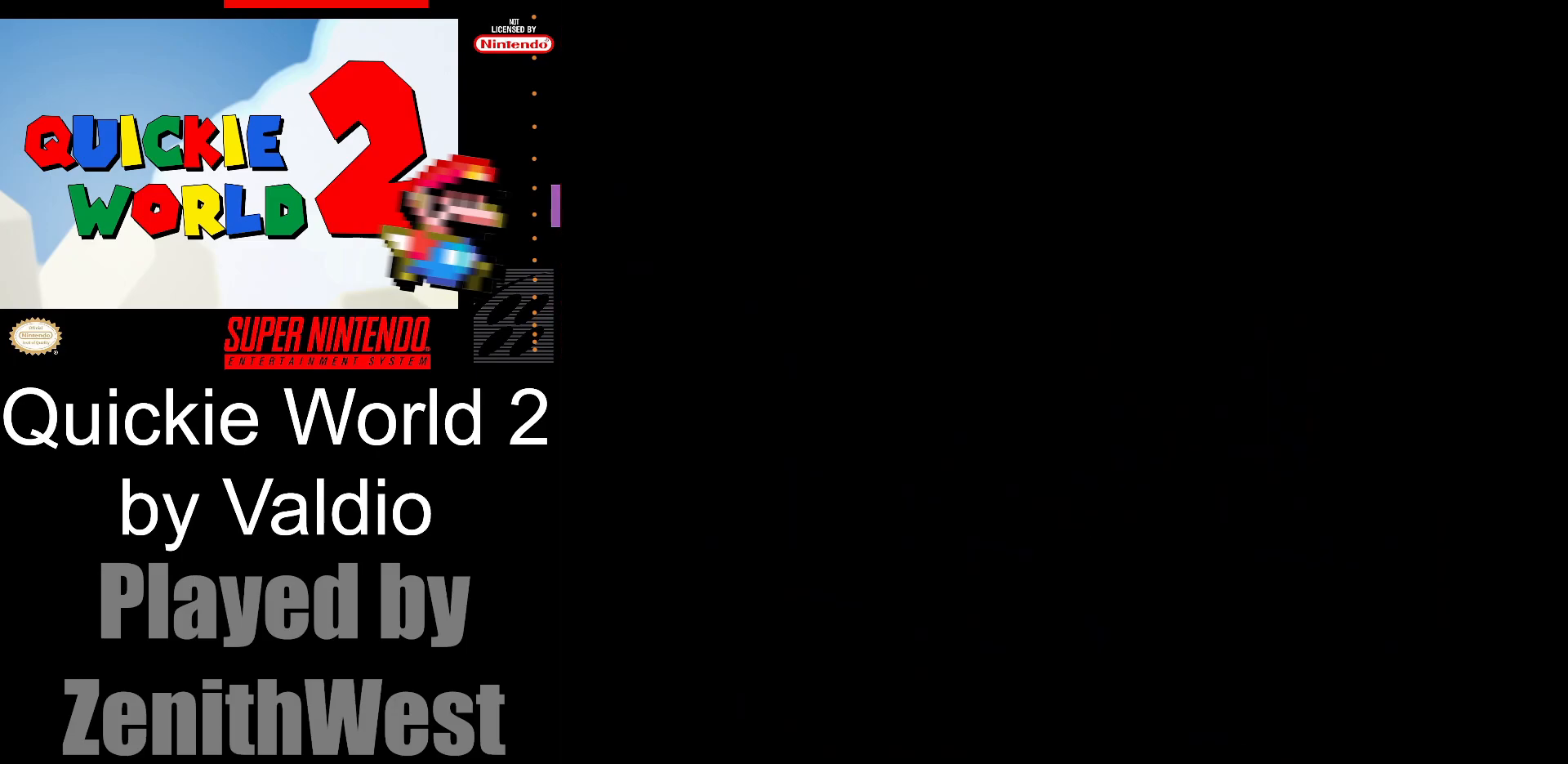
{"buttons": ["Y"], "events": []}
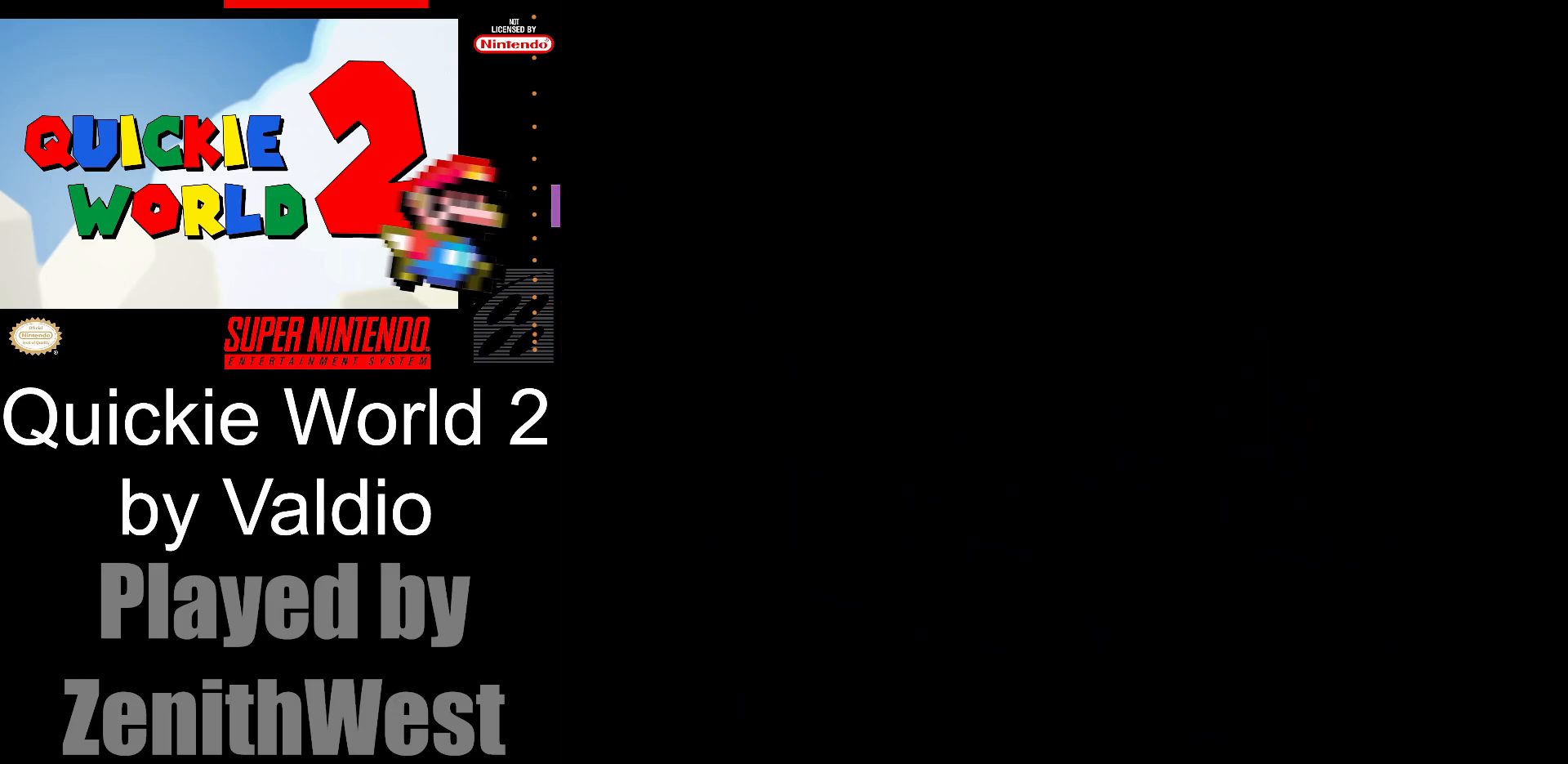
{"buttons": ["Y"], "events": []}
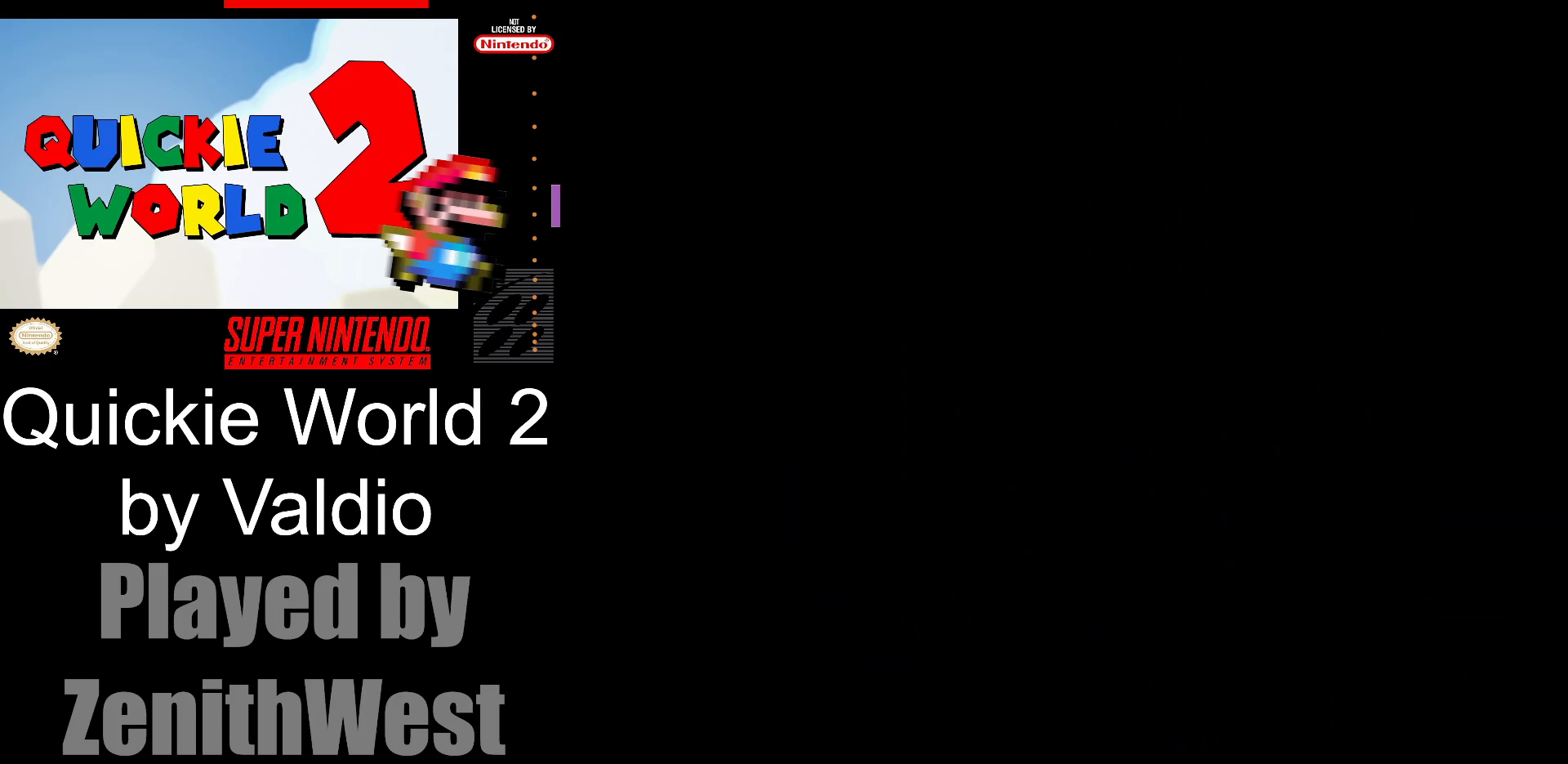
{"buttons": ["Y"], "events": []}
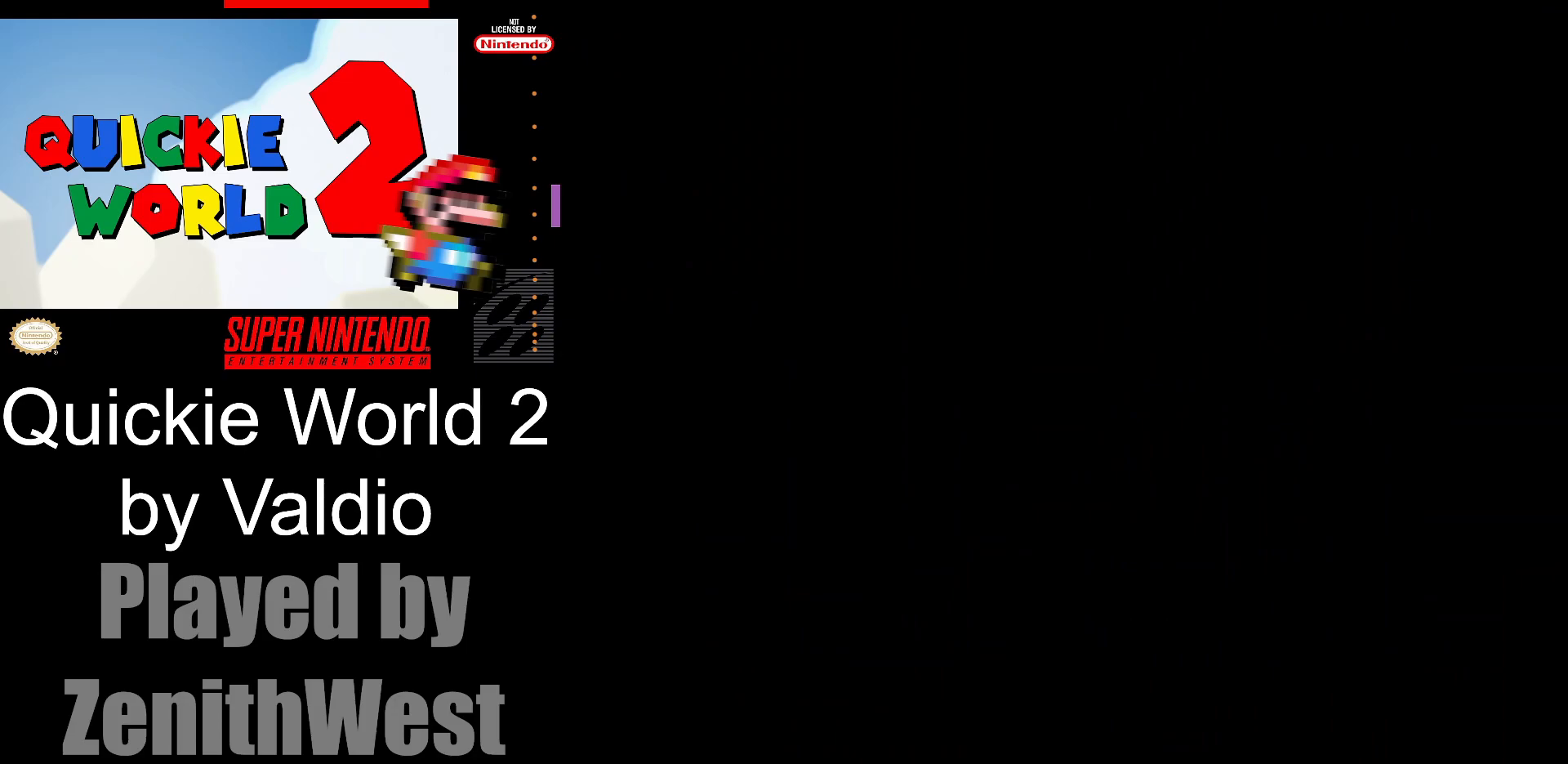
{"buttons": ["Y"], "events": []}
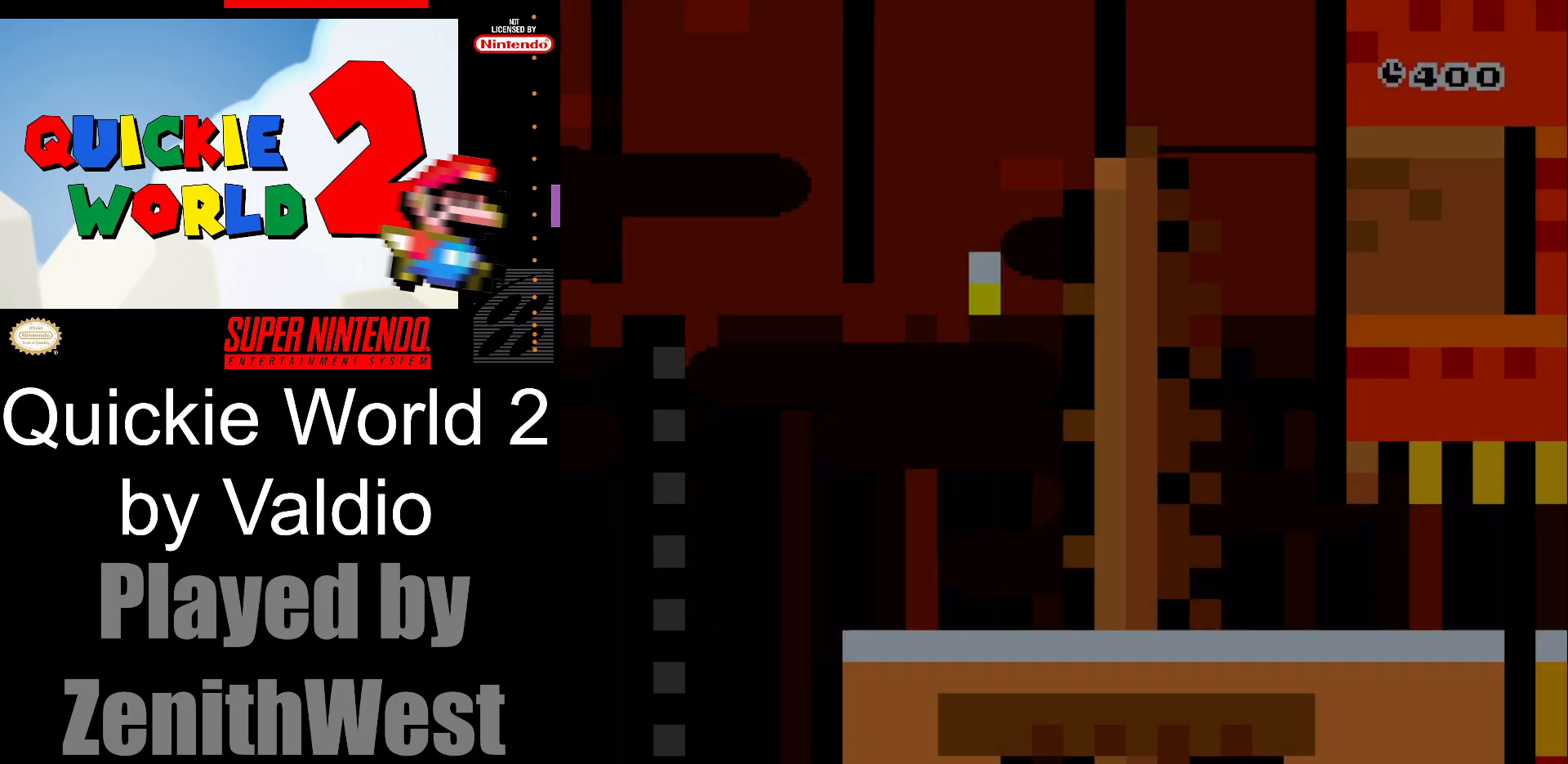
{"buttons": ["Y", "DPAD_RIGHT"], "events": [[333, "DPAD_RIGHT", "down"]]}
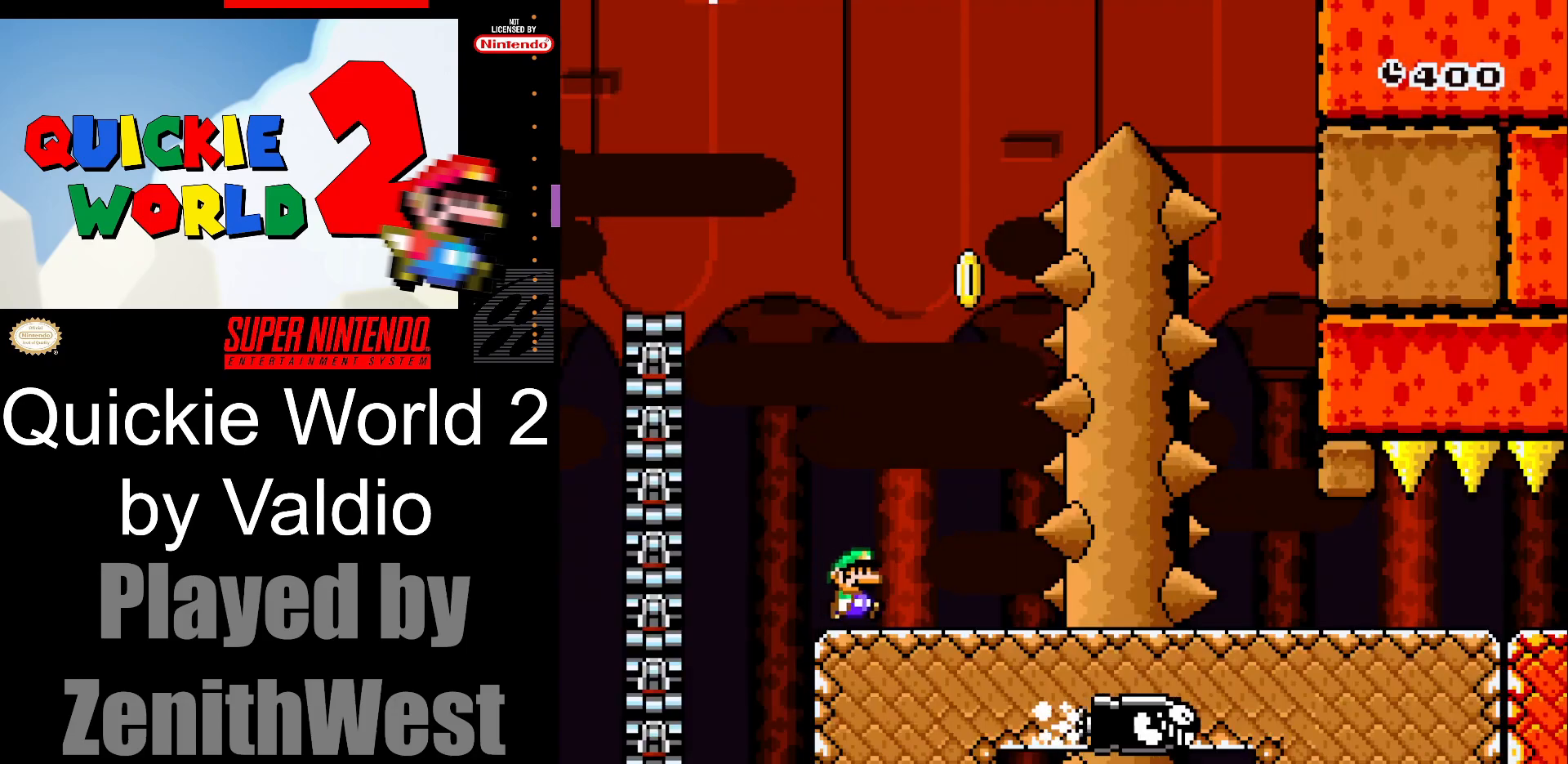
{"buttons": ["B", "Y", "DPAD_LEFT"], "events": [[83, "B", "down"], [233, "DPAD_RIGHT", "up"], [300, "DPAD_LEFT", "down"]]}
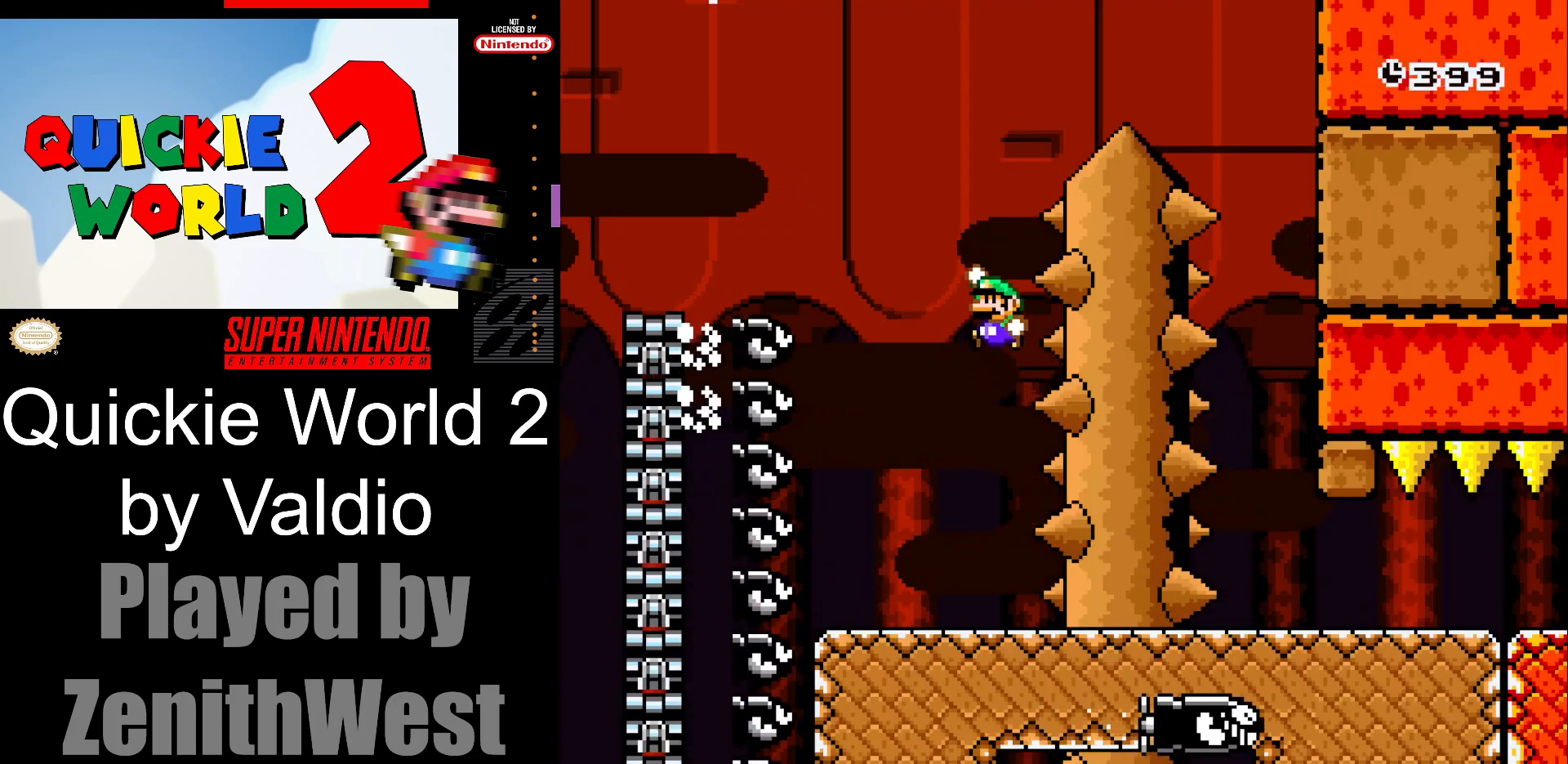
{"buttons": ["B", "Y", "DPAD_RIGHT"], "events": [[133, "DPAD_LEFT", "up"], [233, "DPAD_RIGHT", "down"]]}
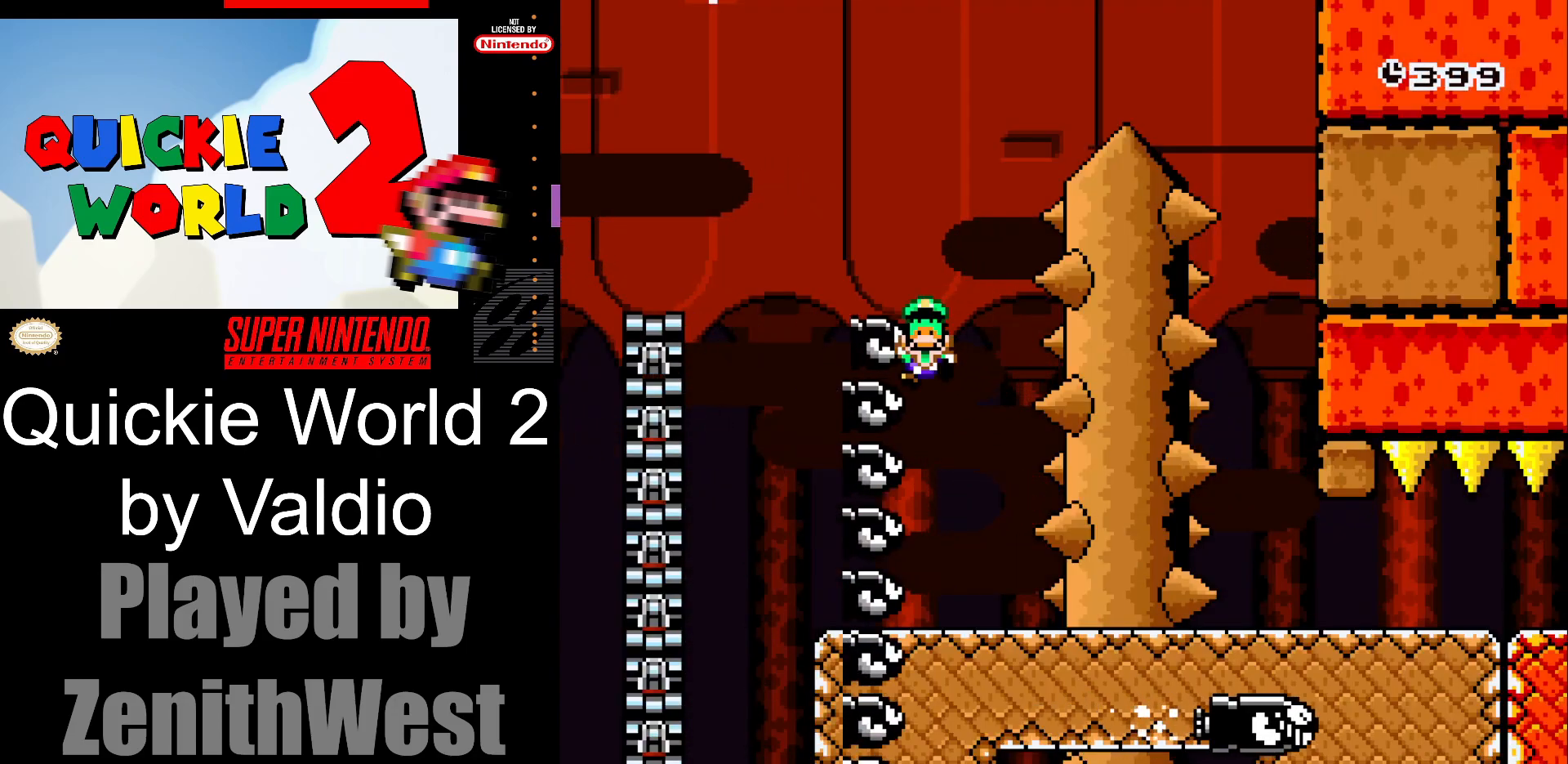
{"buttons": ["B"], "events": [[200, "B", "up"], [200, "Y", "up"], [217, "DPAD_RIGHT", "up"], [317, "B", "down"], [417, "B", "up"], [483, "B", "down"]]}
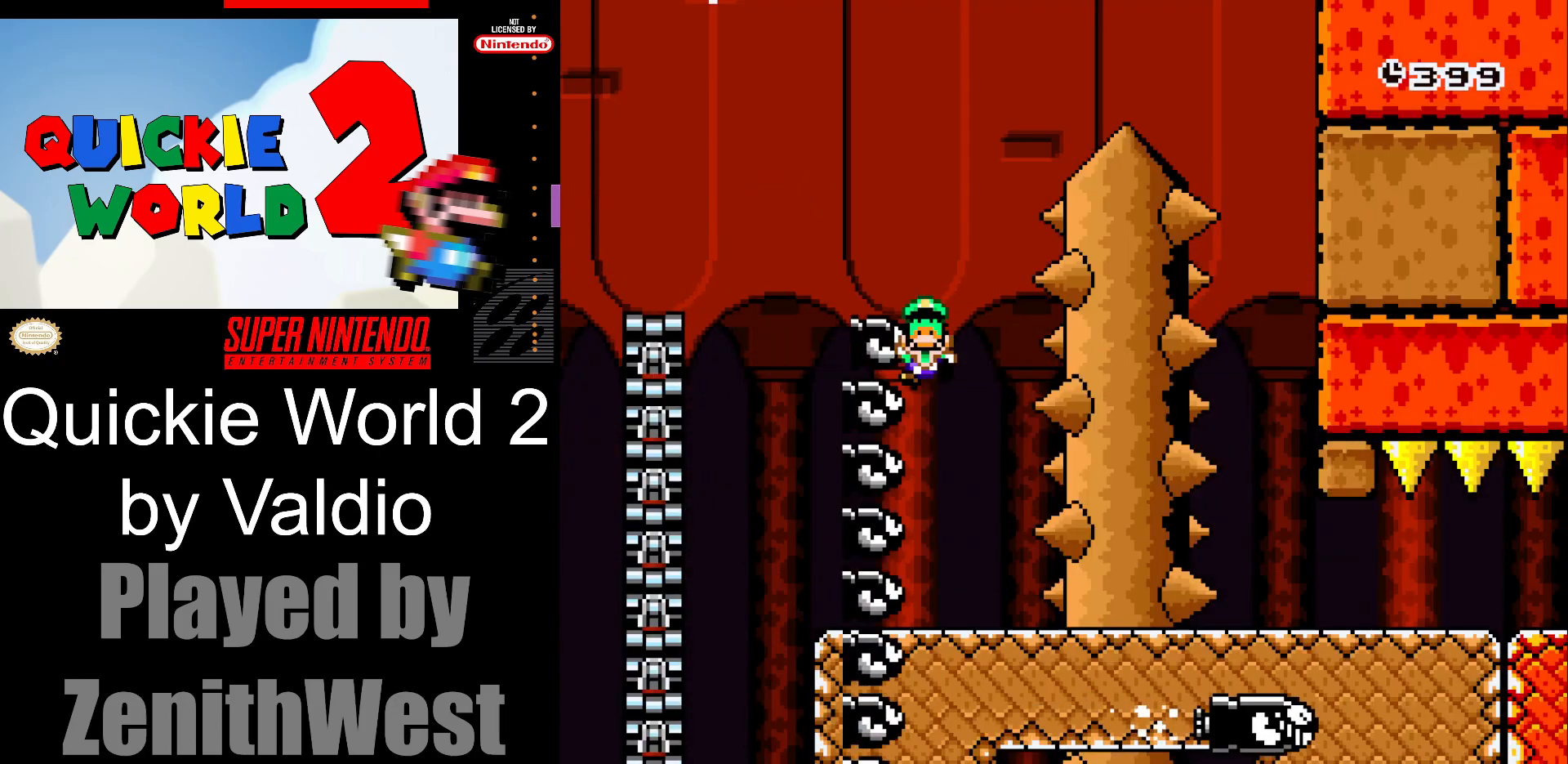
{"buttons": ["Y"], "events": [[117, "B", "up"], [317, "Y", "down"]]}
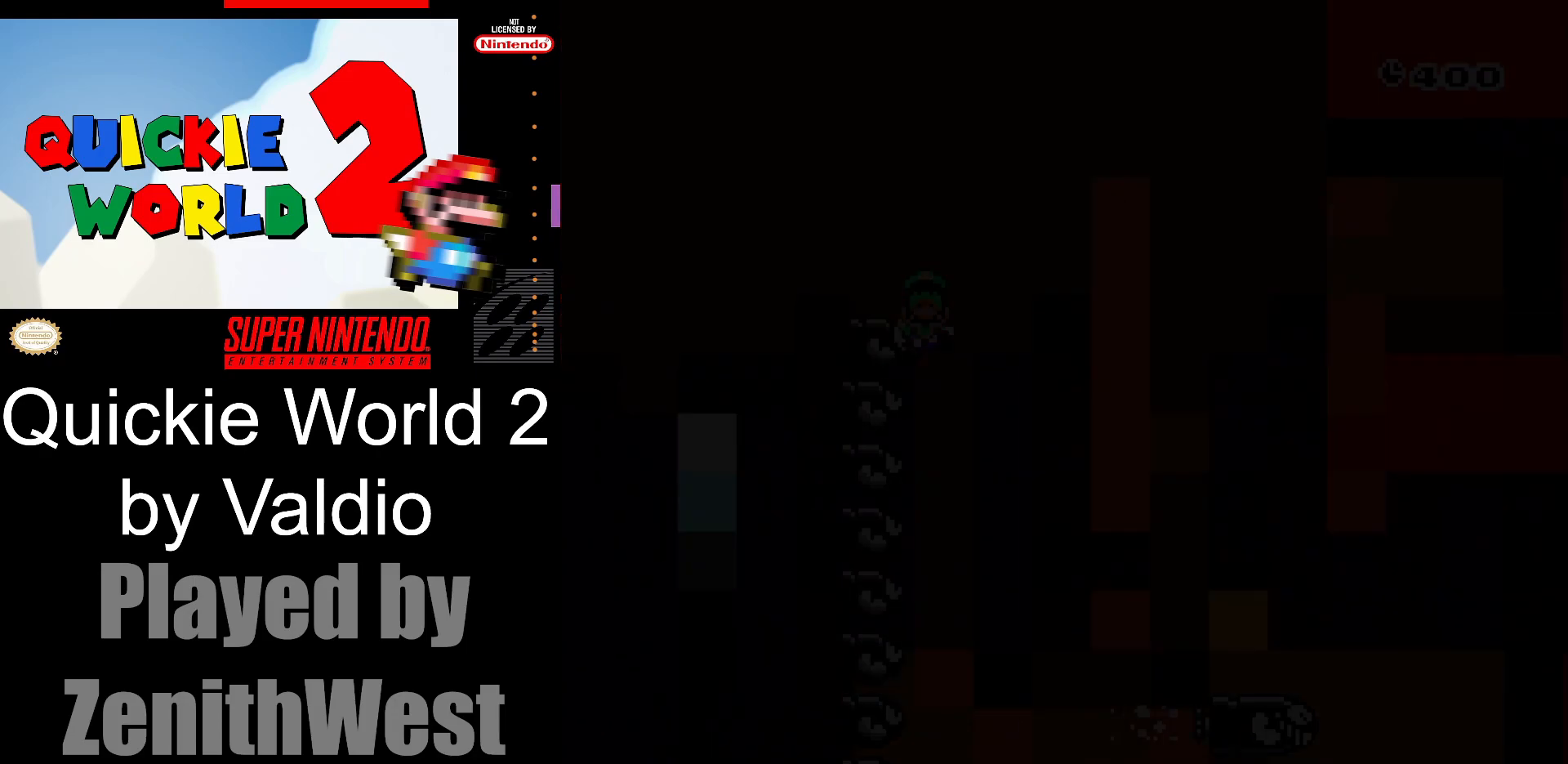
{"buttons": ["Y"], "events": []}
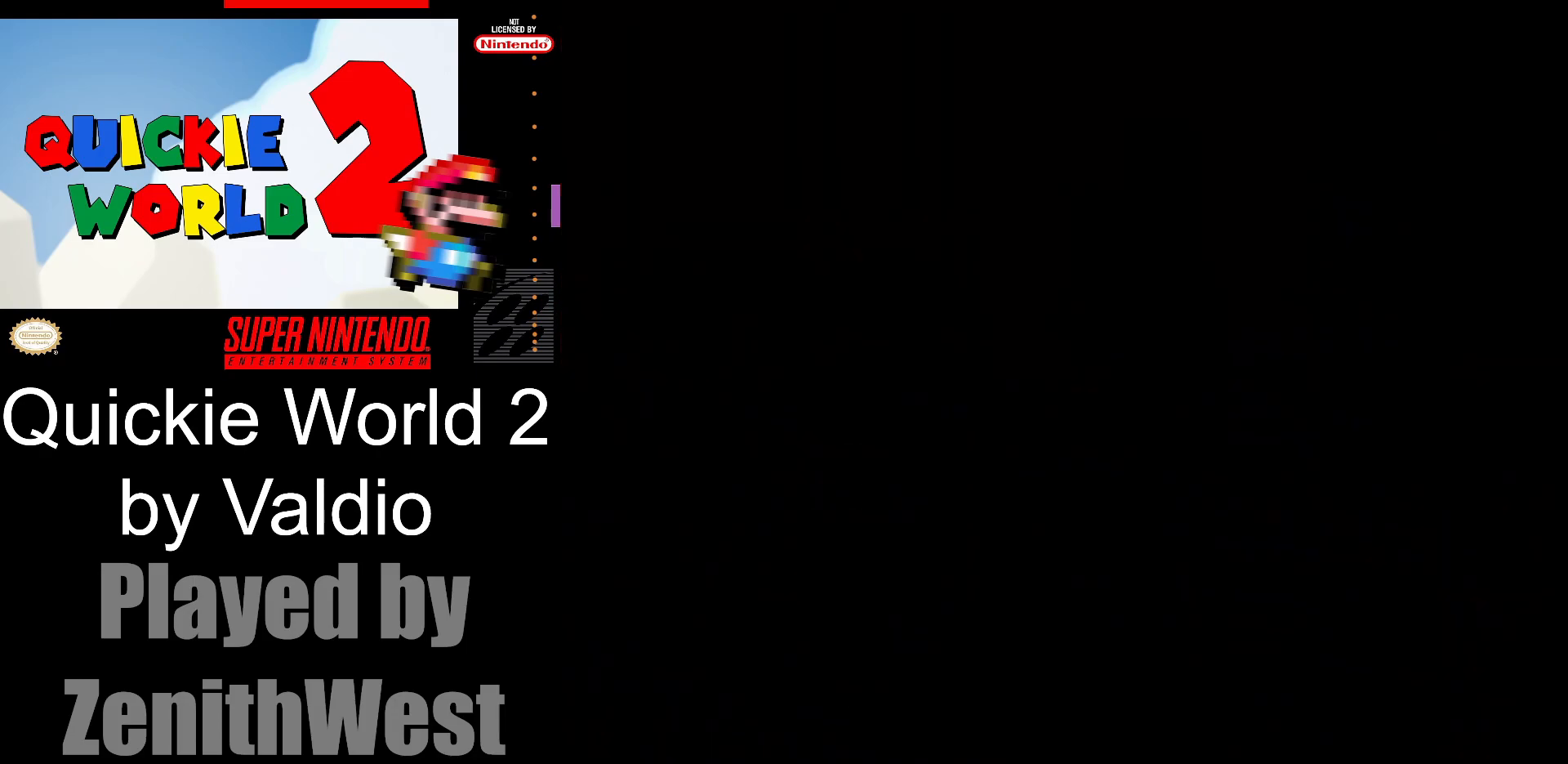
{"buttons": ["Y"], "events": []}